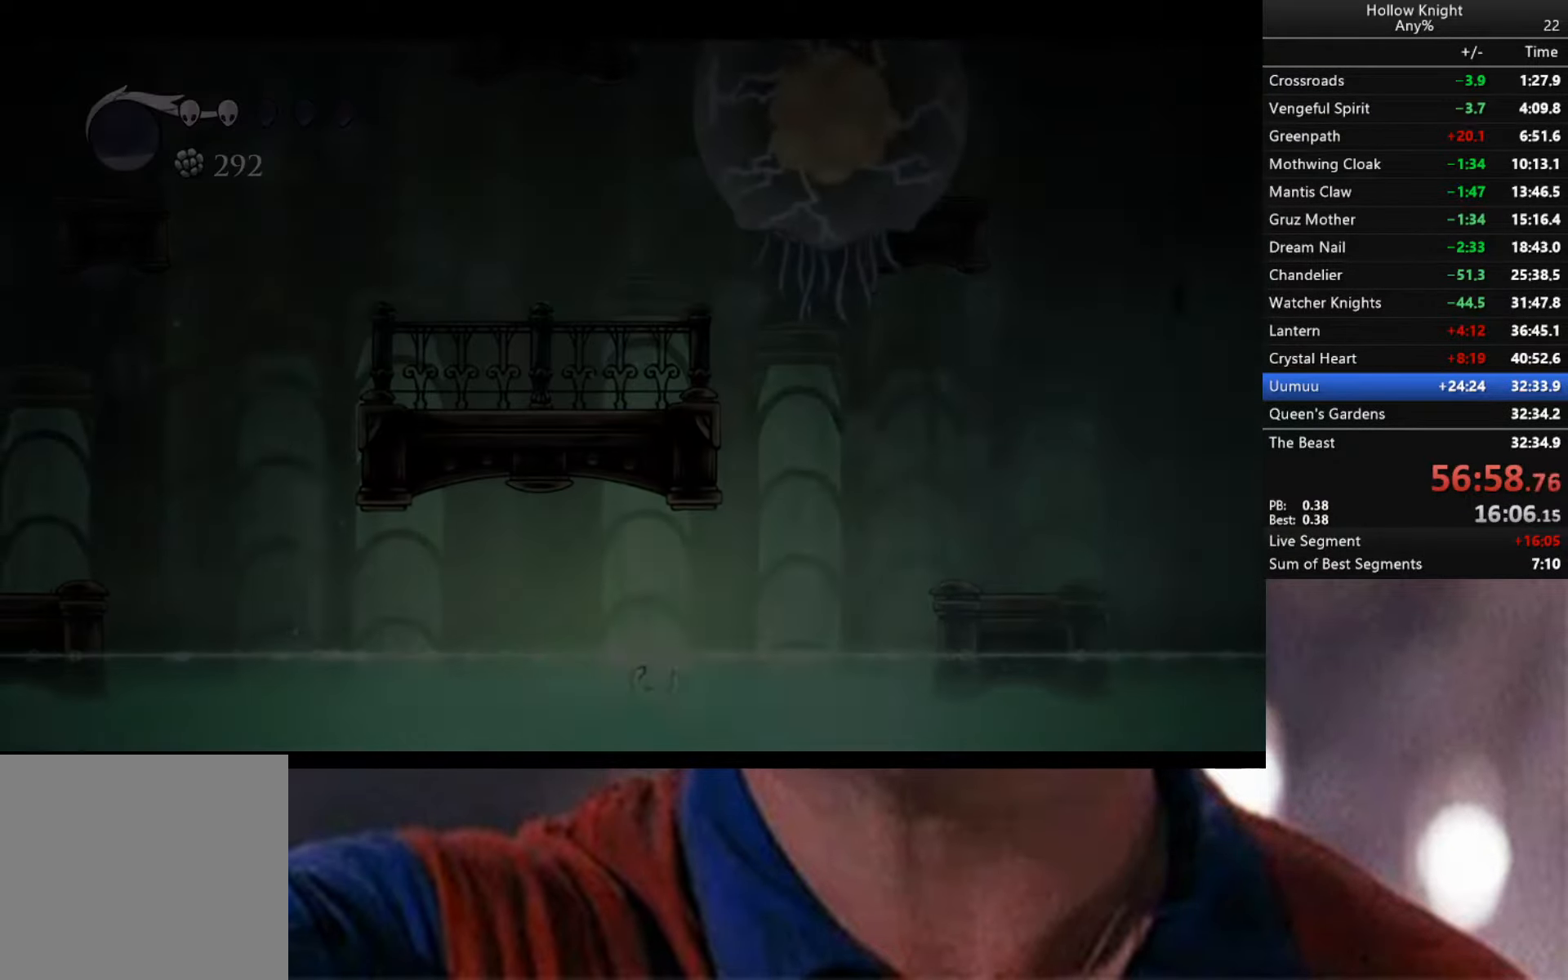
Gameplay with a controller (Xbox layout); each line is a JSON object with the inputs held at the frame after it. "events" lists button and stick changes between this image and that frame as [ms after this image, input, new state], when the widget could be followed in between.
{"buttons": [], "left_stick": "center", "right_stick": "center", "events": []}
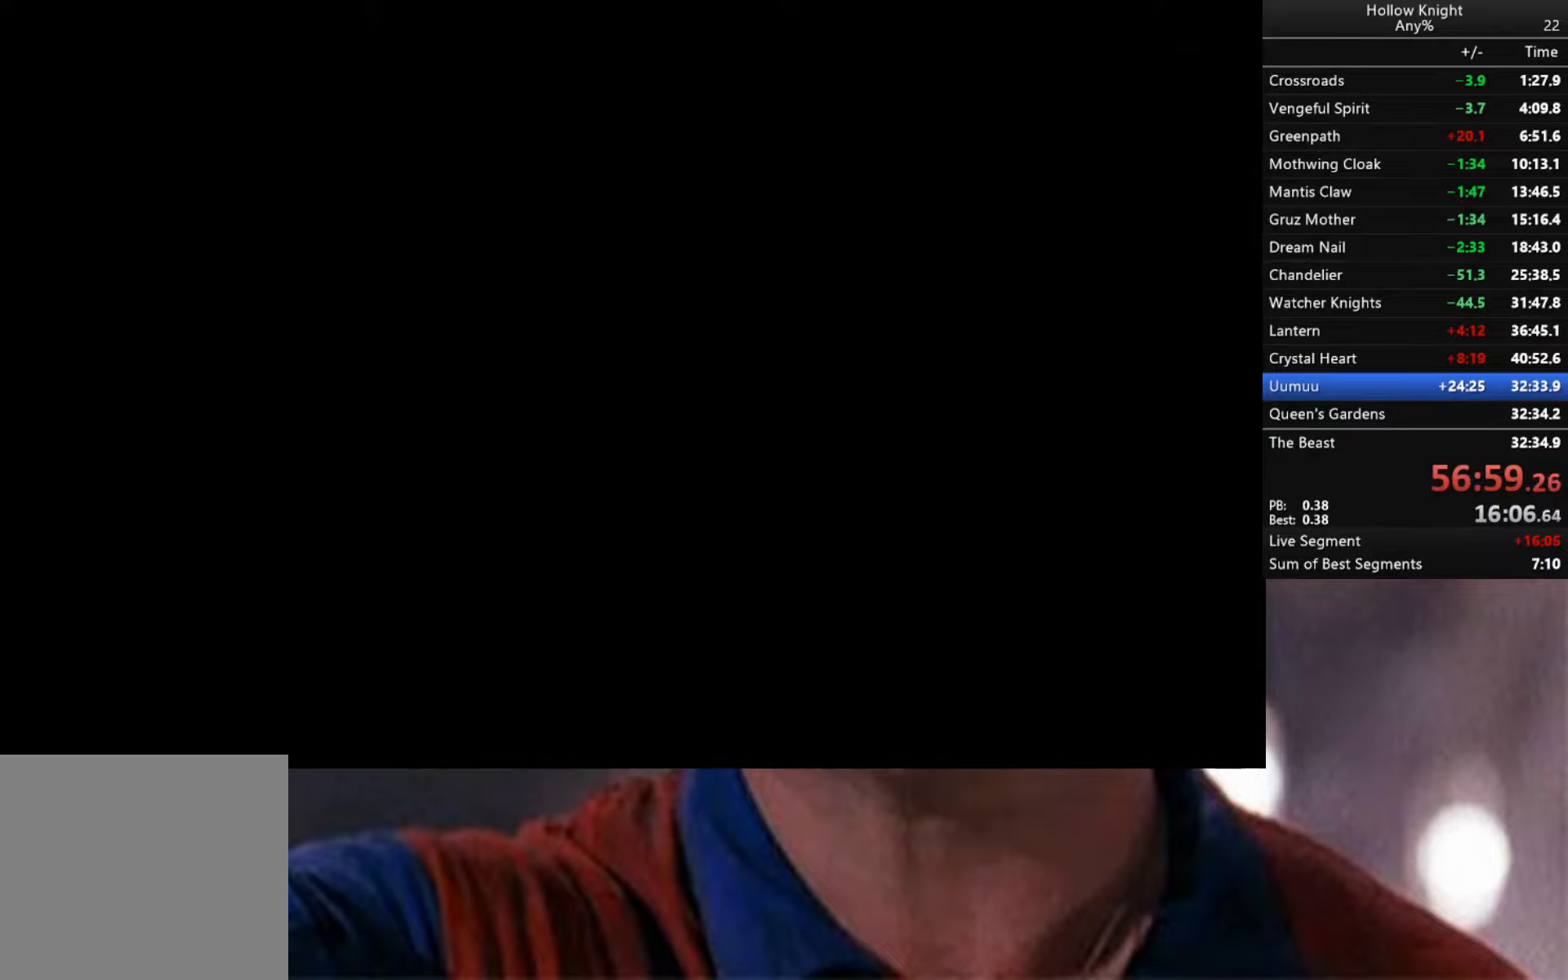
{"buttons": [], "left_stick": "center", "right_stick": "center", "events": []}
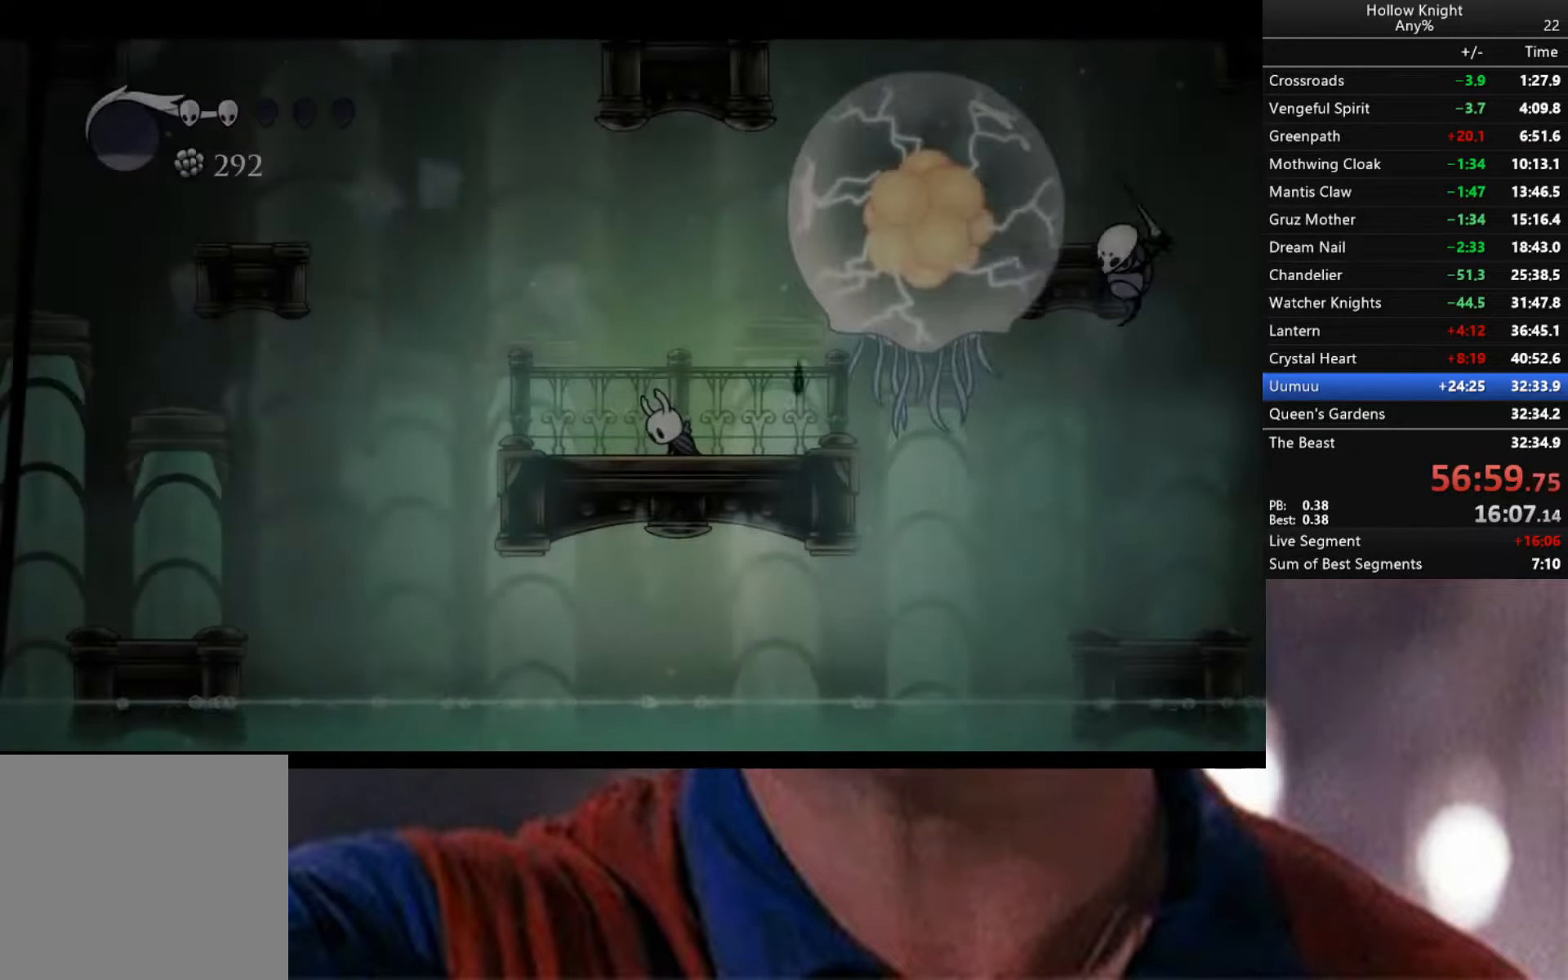
{"buttons": [], "left_stick": "right", "right_stick": "center", "events": [[483, "left_stick", "right"]]}
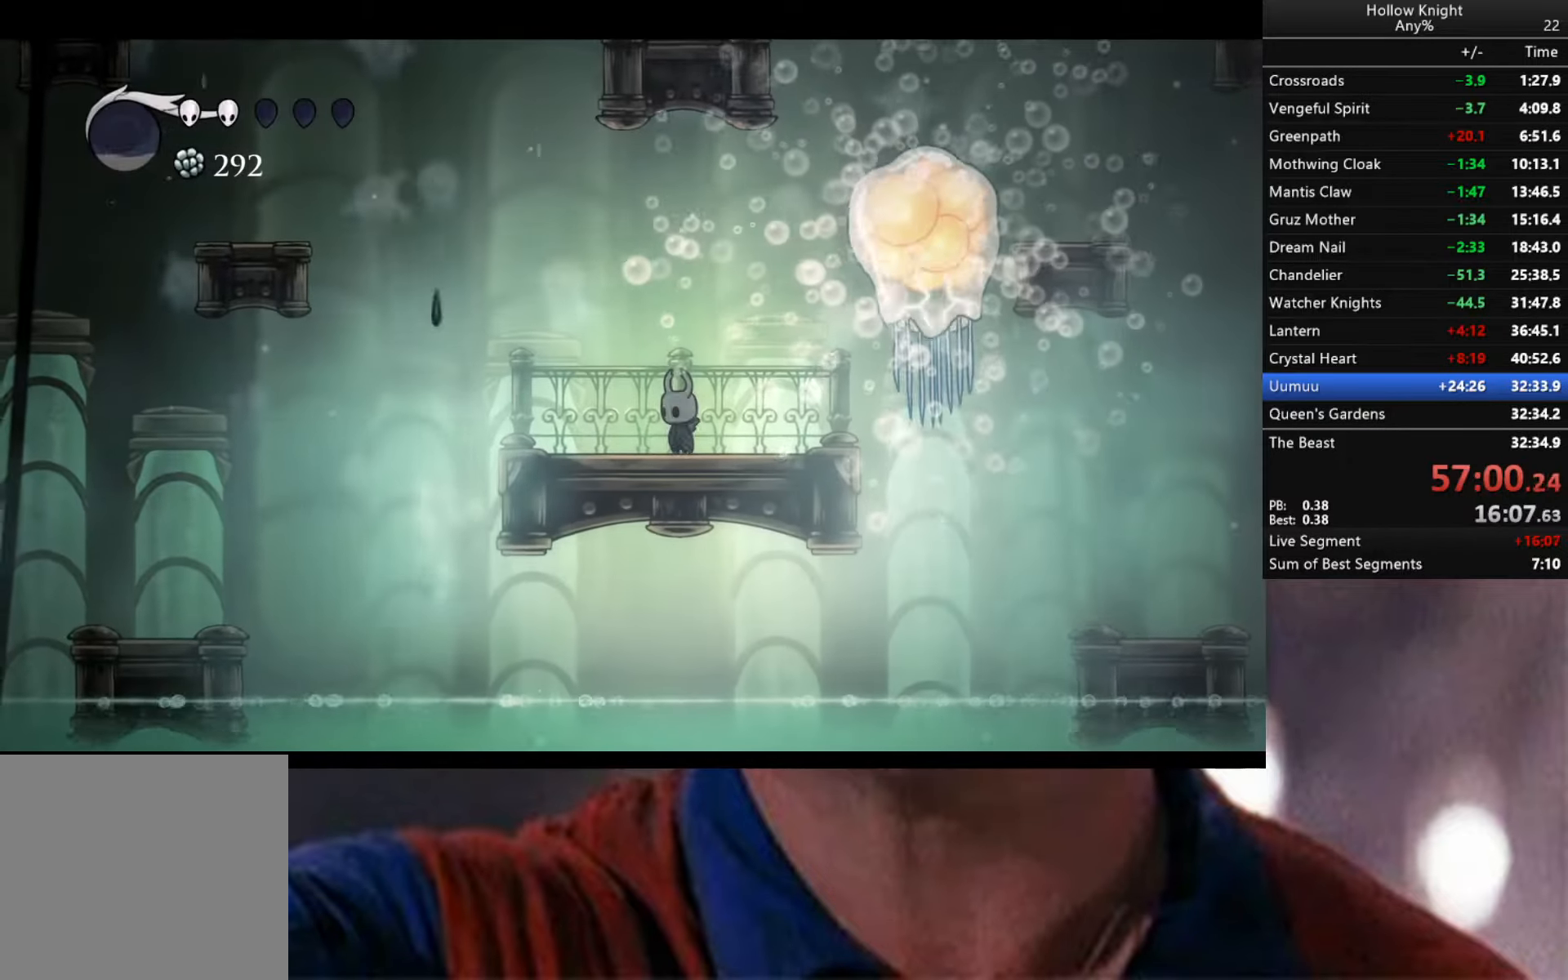
{"buttons": [], "left_stick": "center", "right_stick": "center", "events": [[233, "A", "down"], [350, "X", "down"], [416, "left_stick", "center"], [450, "X", "up"], [466, "A", "up"]]}
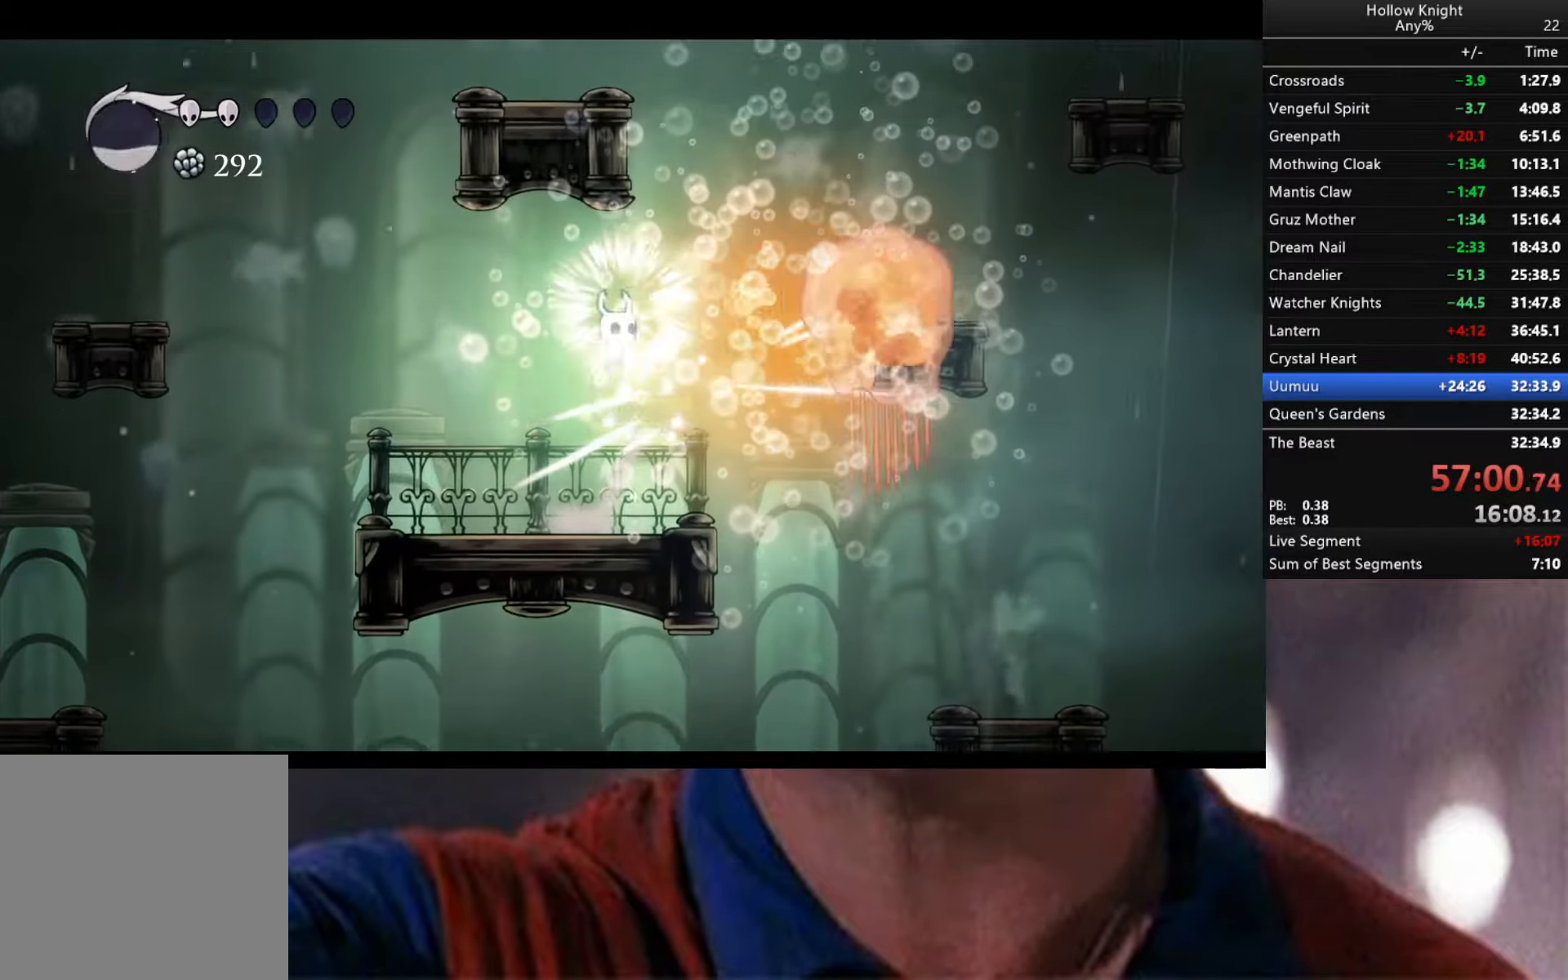
{"buttons": ["A"], "left_stick": "right", "right_stick": "center", "events": [[416, "A", "down"], [416, "left_stick", "right"]]}
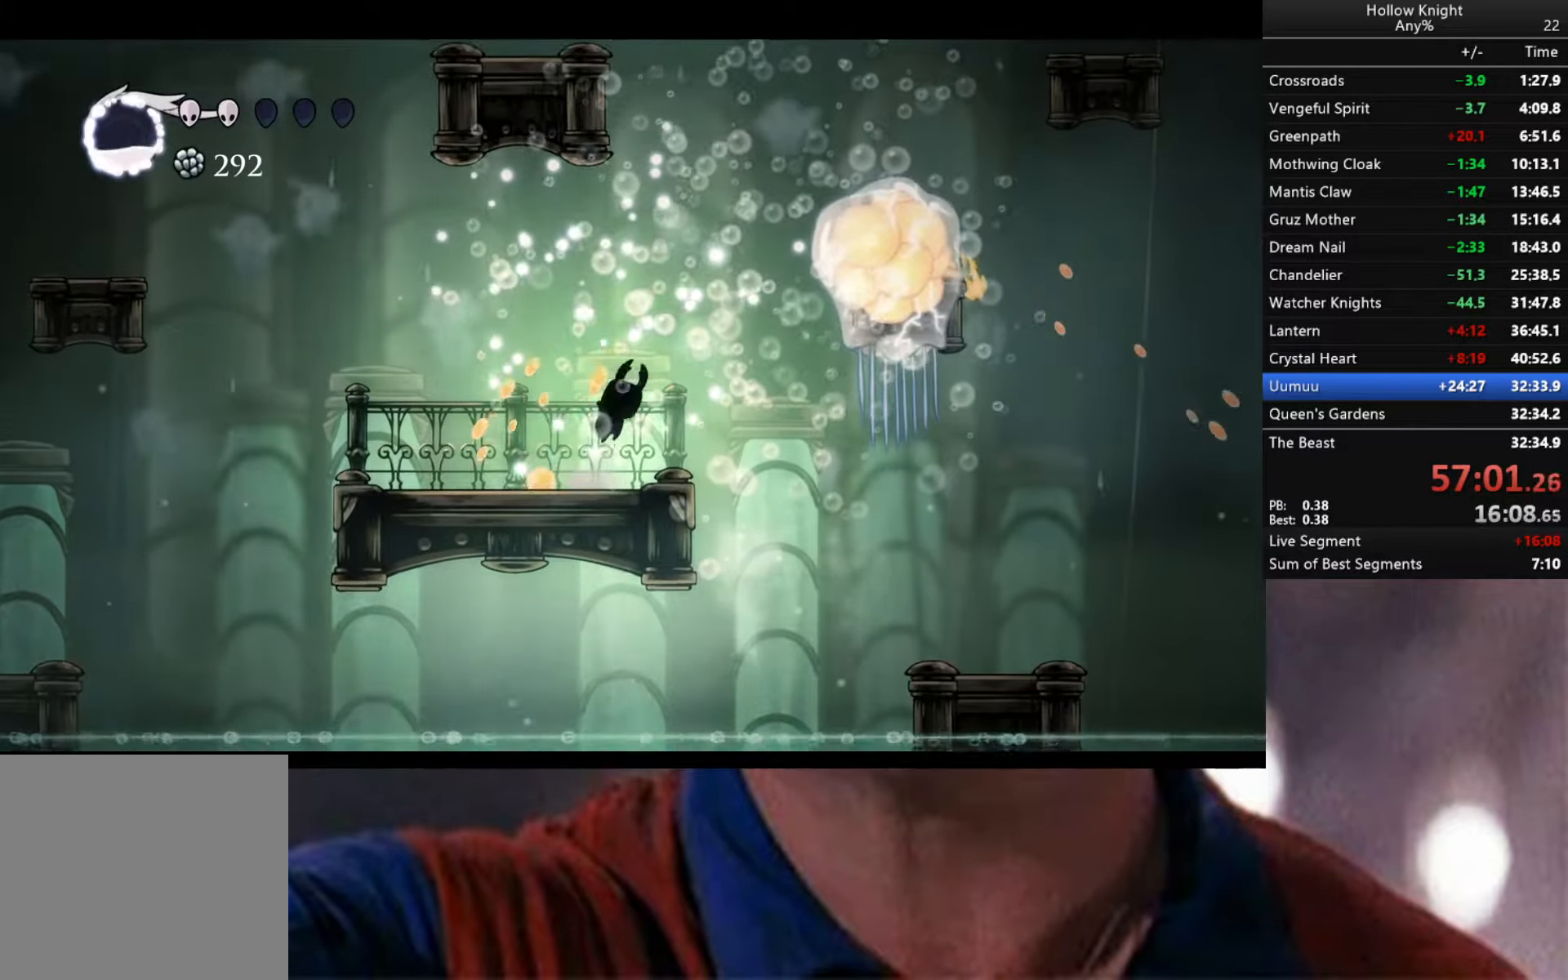
{"buttons": ["A"], "left_stick": "center", "right_stick": "center", "events": [[183, "R1", "down"], [266, "left_stick", "center"], [316, "R1", "up"]]}
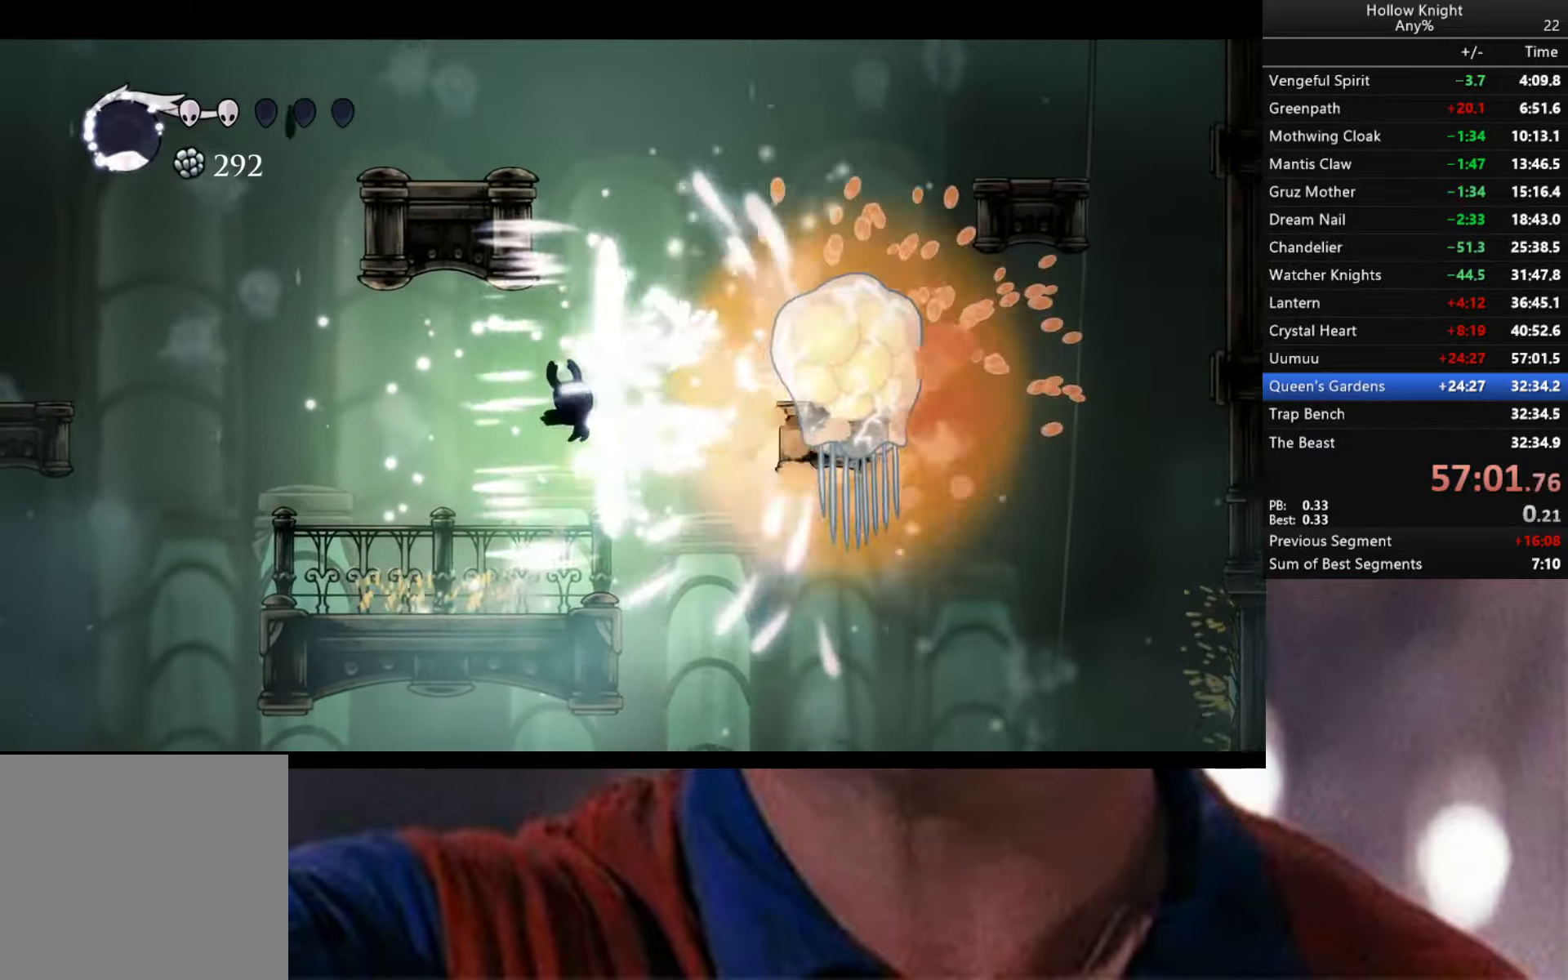
{"buttons": [], "left_stick": "center", "right_stick": "center", "events": [[16, "left_stick", "left"], [83, "A", "up"], [266, "left_stick", "center"]]}
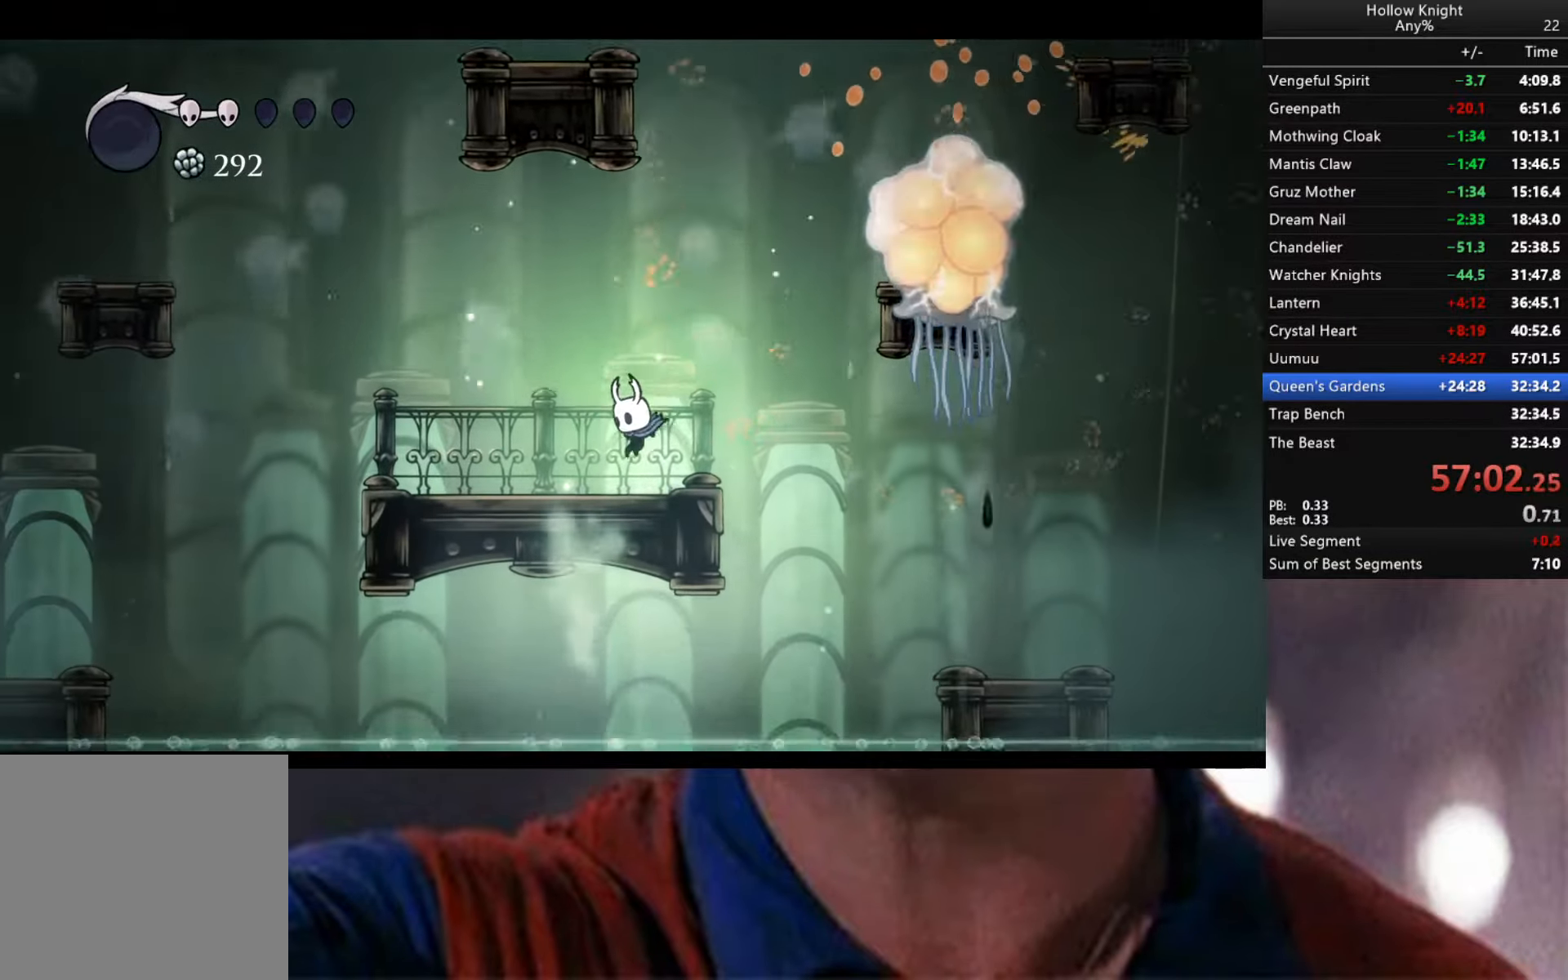
{"buttons": ["R2"], "left_stick": "right", "right_stick": "center", "events": [[200, "left_stick", "right"], [300, "R2", "down"], [350, "R2", "up"], [400, "R2", "down"]]}
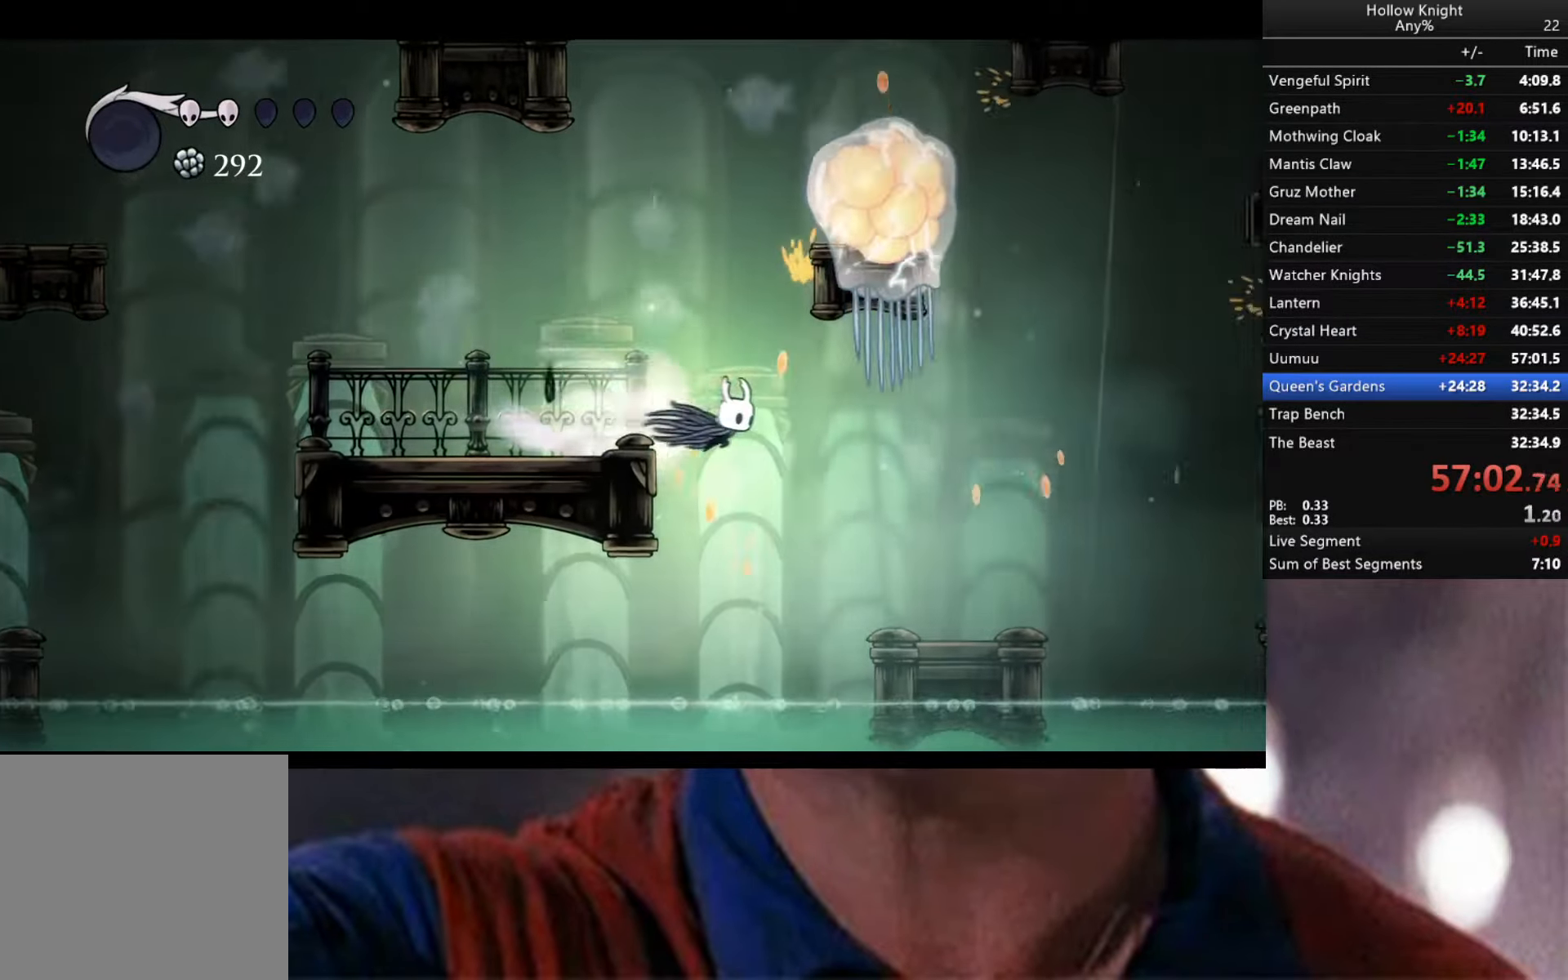
{"buttons": [], "left_stick": "right", "right_stick": "center", "events": [[83, "R2", "up"], [216, "left_stick", "center"], [500, "left_stick", "right"]]}
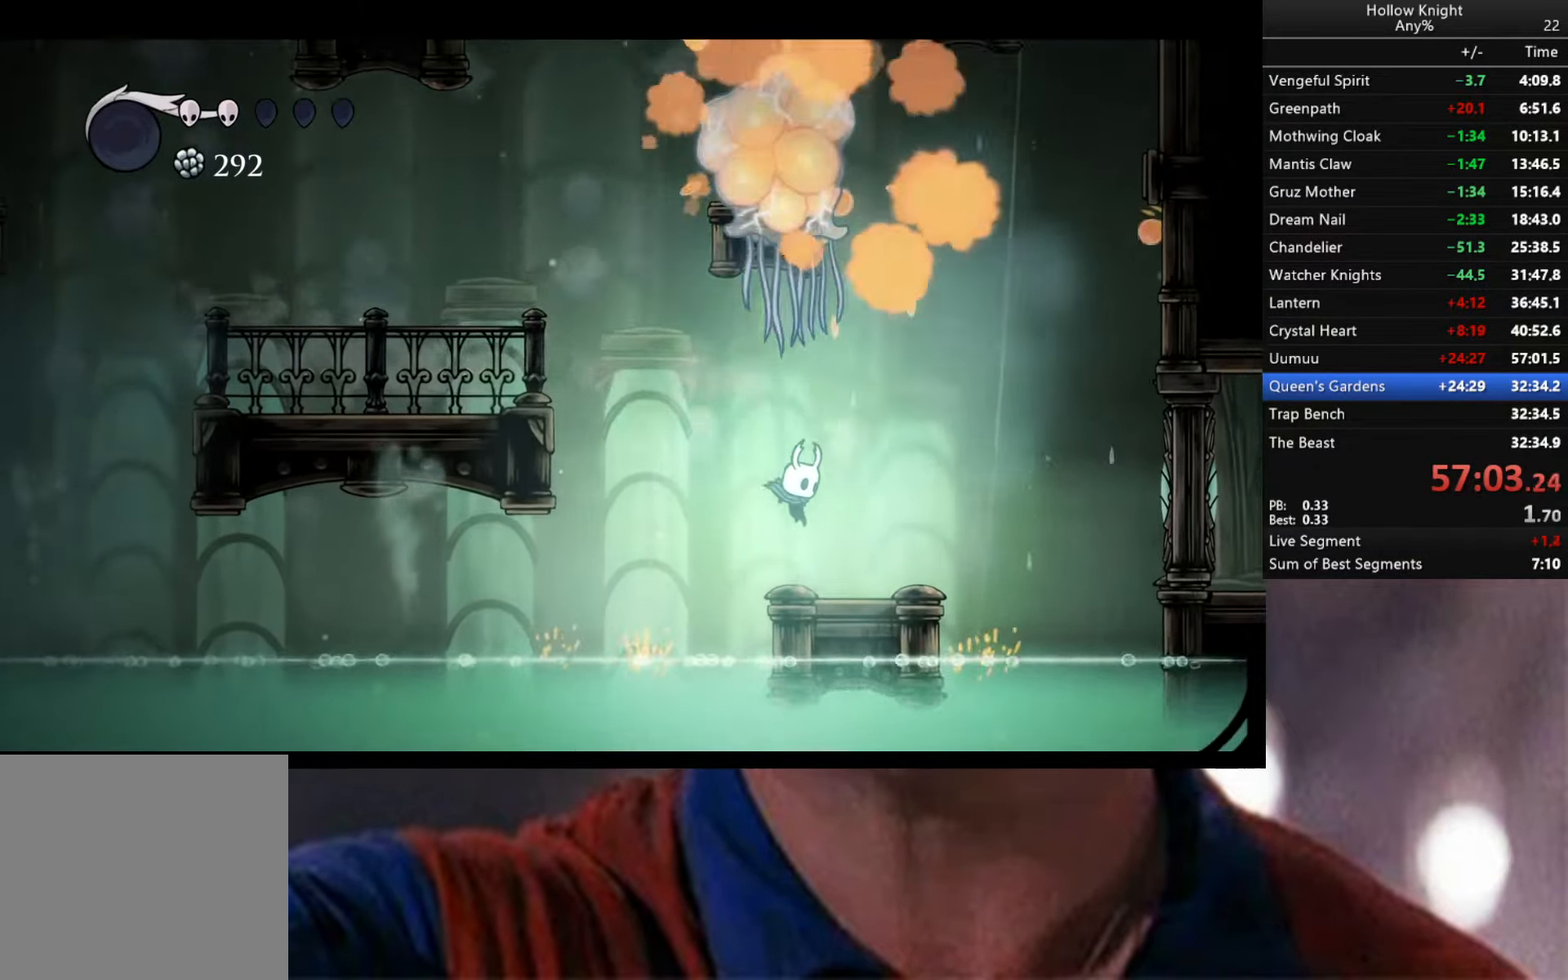
{"buttons": [], "left_stick": "right", "right_stick": "center", "events": [[166, "left_stick", "center"], [400, "left_stick", "right"]]}
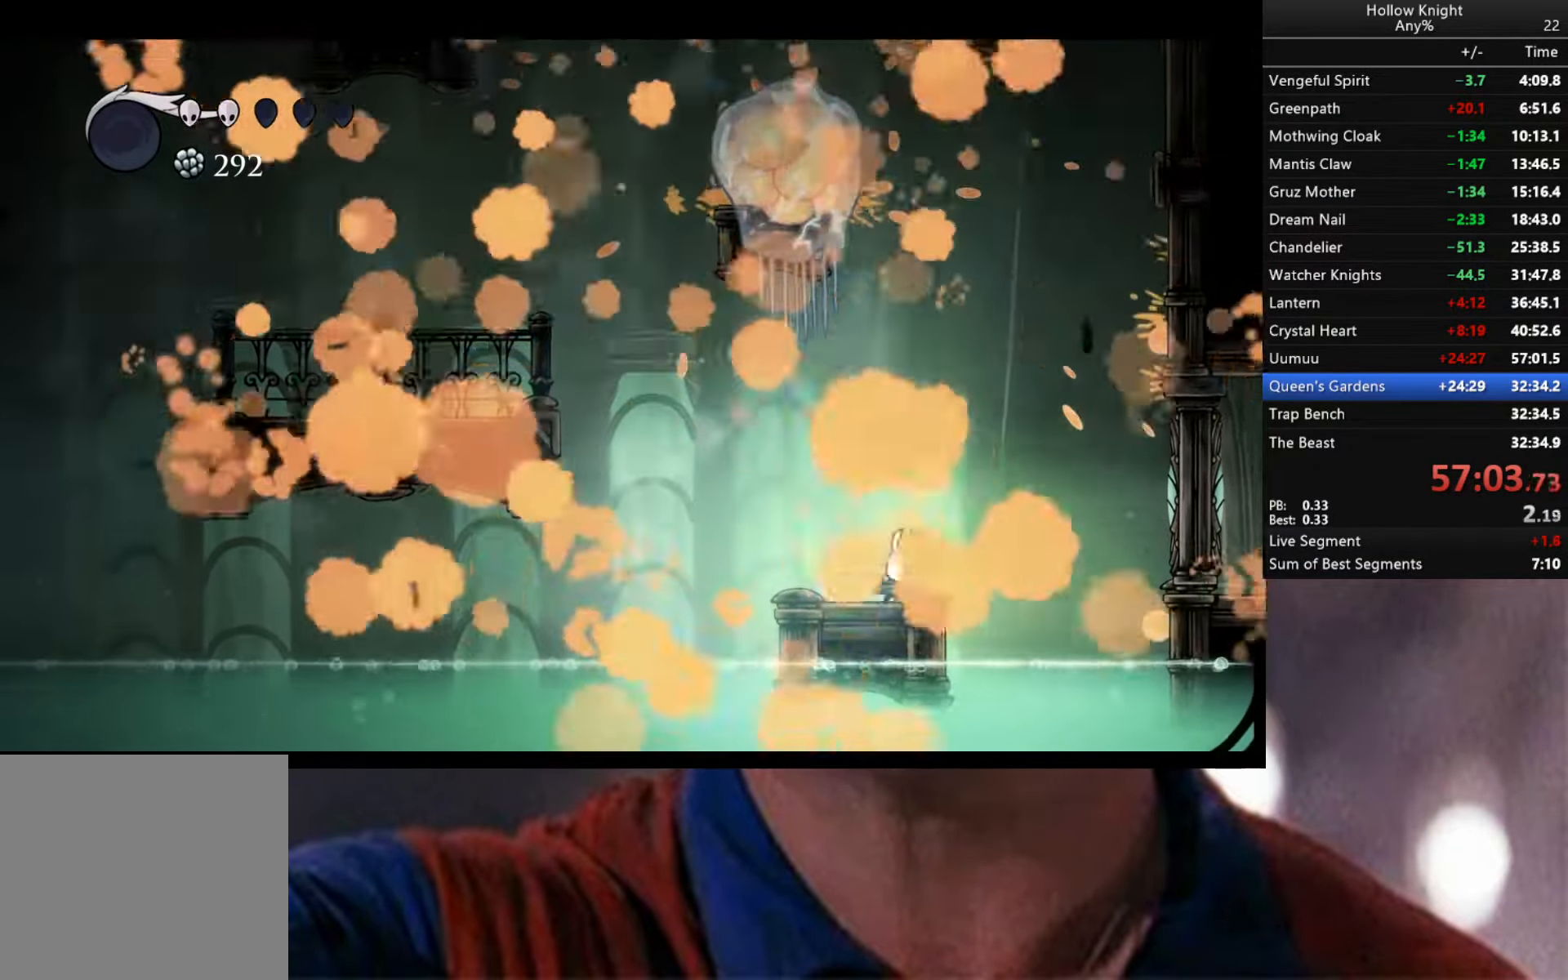
{"buttons": [], "left_stick": "center", "right_stick": "down", "events": [[33, "left_stick", "center"], [433, "right_stick", "down"]]}
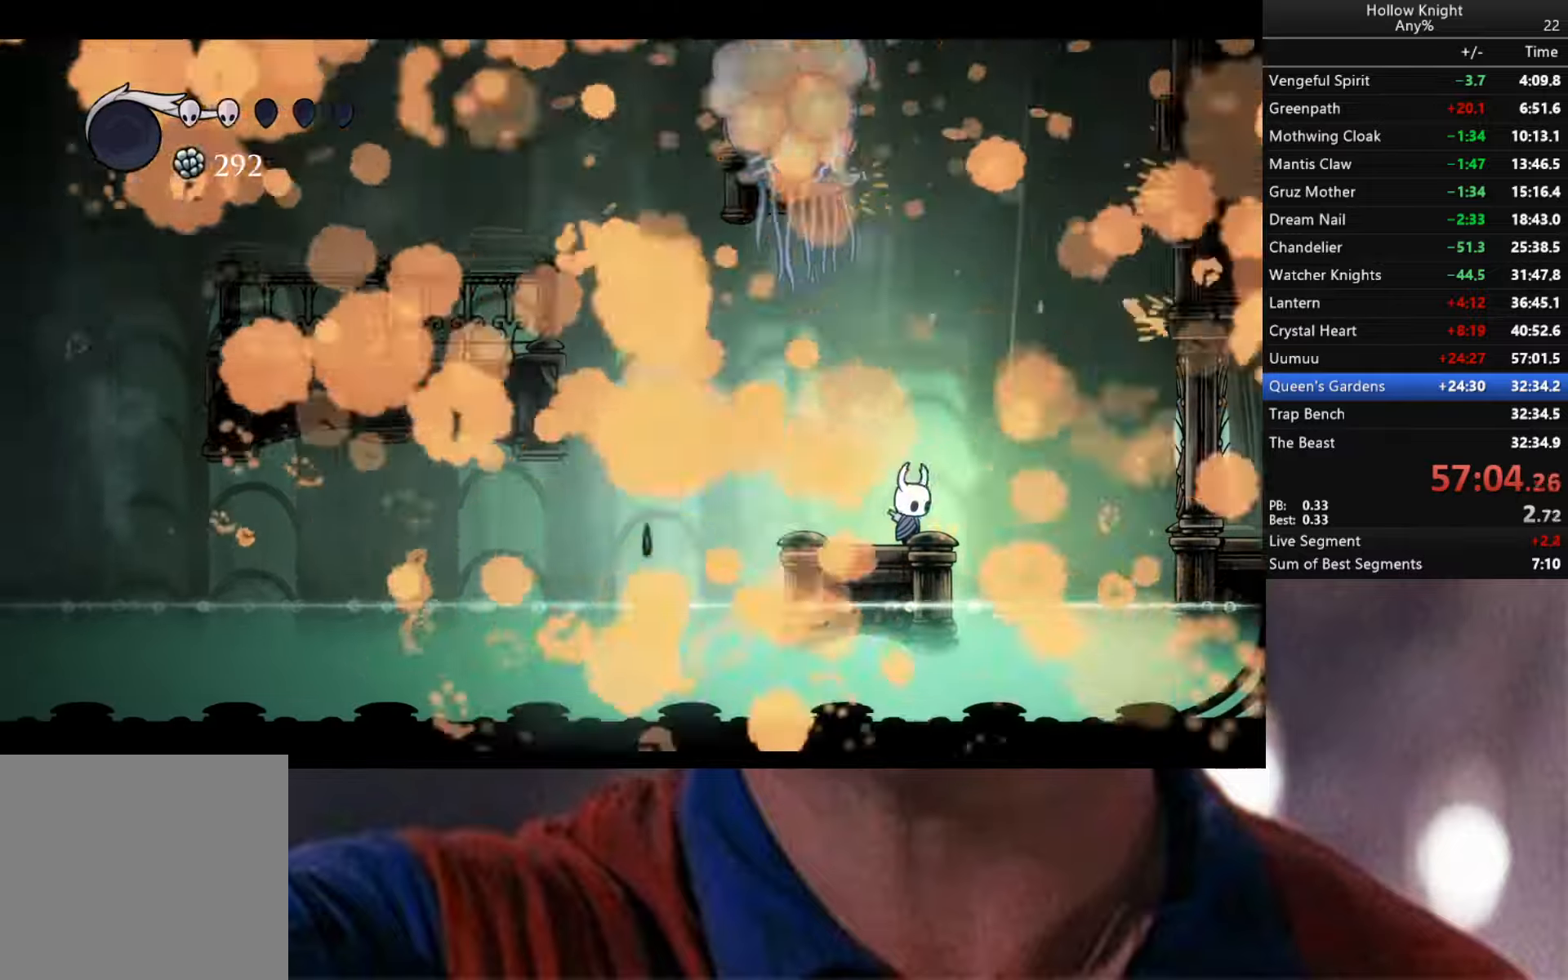
{"buttons": [], "left_stick": "center", "right_stick": "down", "events": [[100, "right_stick", "center"], [217, "right_stick", "up"], [350, "right_stick", "center"], [400, "right_stick", "down"]]}
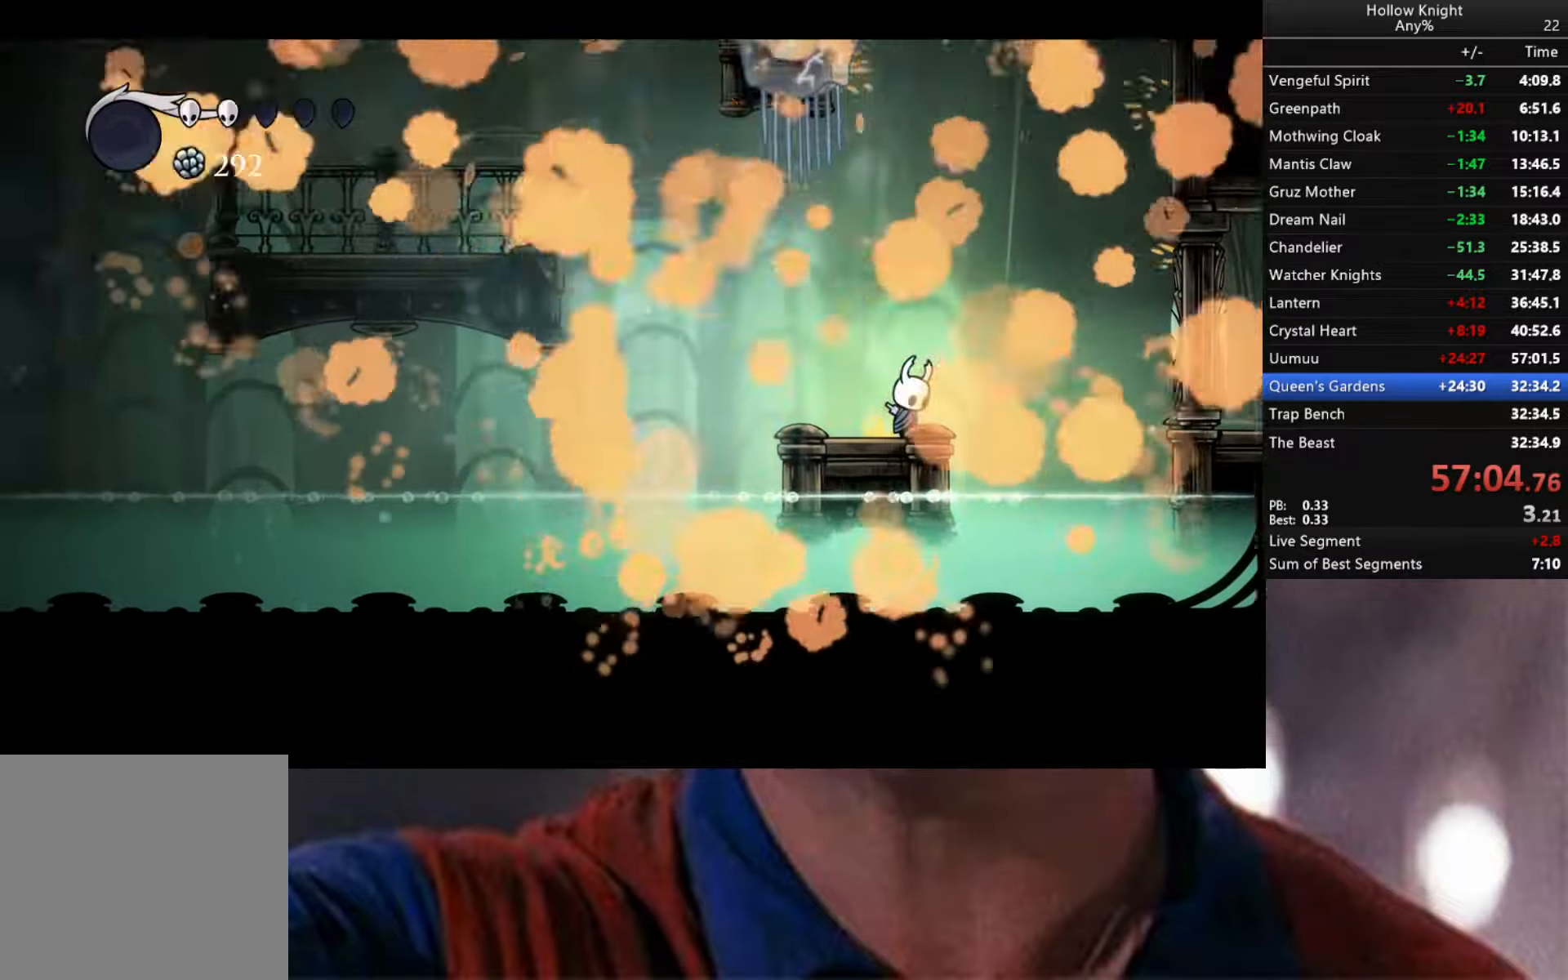
{"buttons": [], "left_stick": "center", "right_stick": "down", "events": [[50, "right_stick", "up"], [167, "right_stick", "down"], [300, "right_stick", "up-right"], [433, "right_stick", "down"]]}
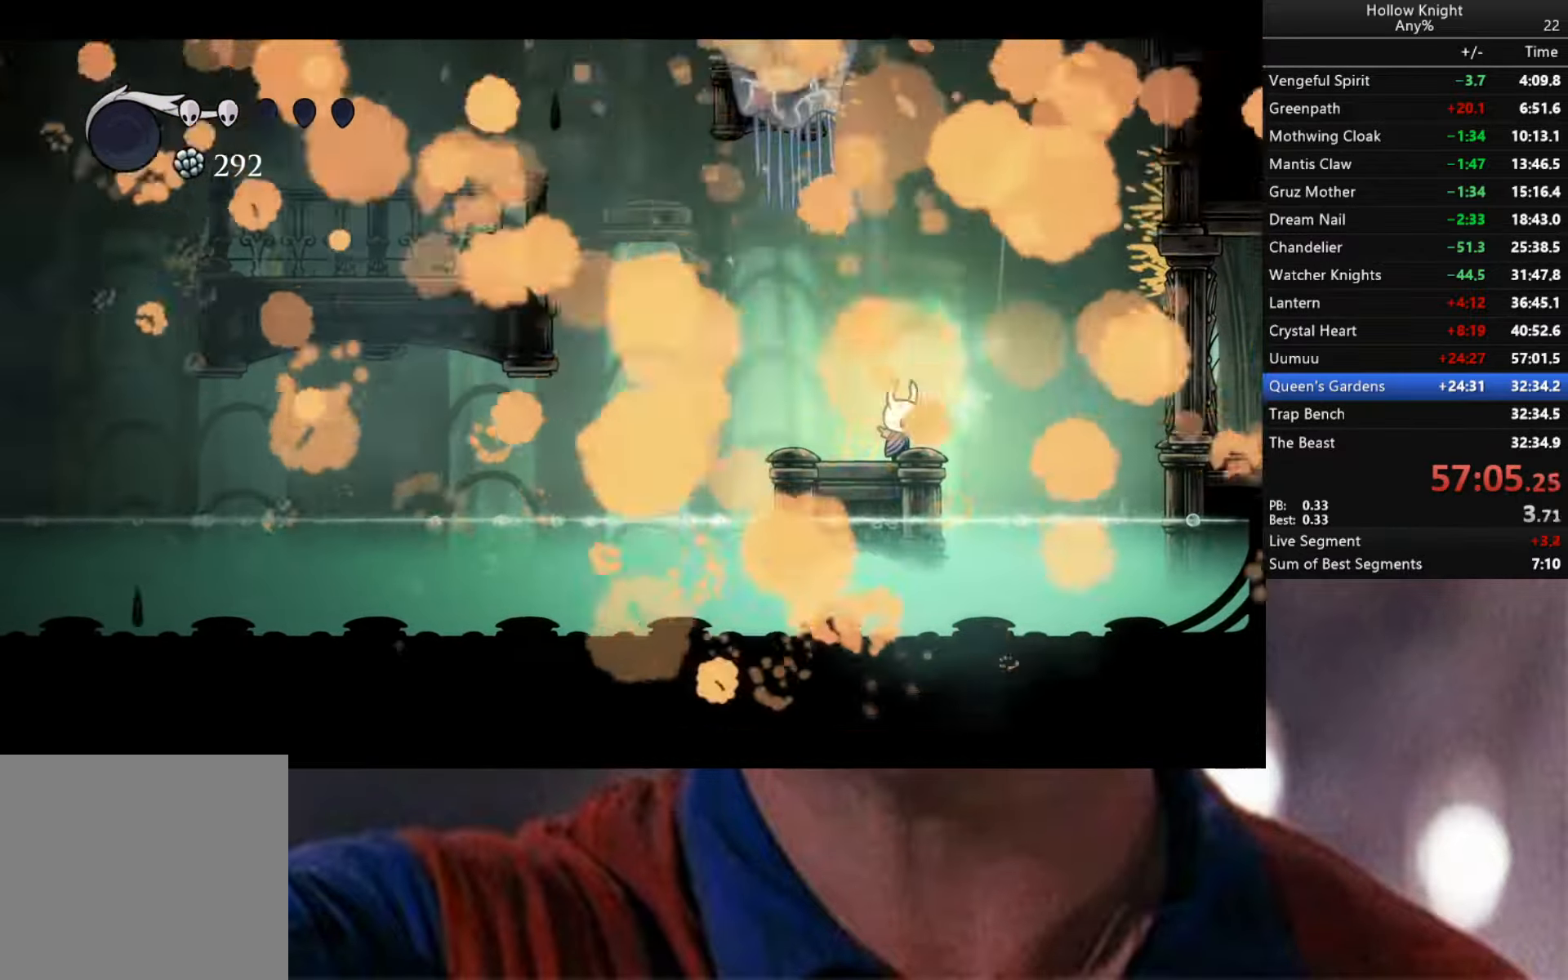
{"buttons": [], "left_stick": "center", "right_stick": "center", "events": [[33, "right_stick", "center"], [83, "right_stick", "up-right"], [150, "right_stick", "down"], [267, "right_stick", "center"], [317, "right_stick", "up-right"], [367, "right_stick", "down"], [500, "right_stick", "center"]]}
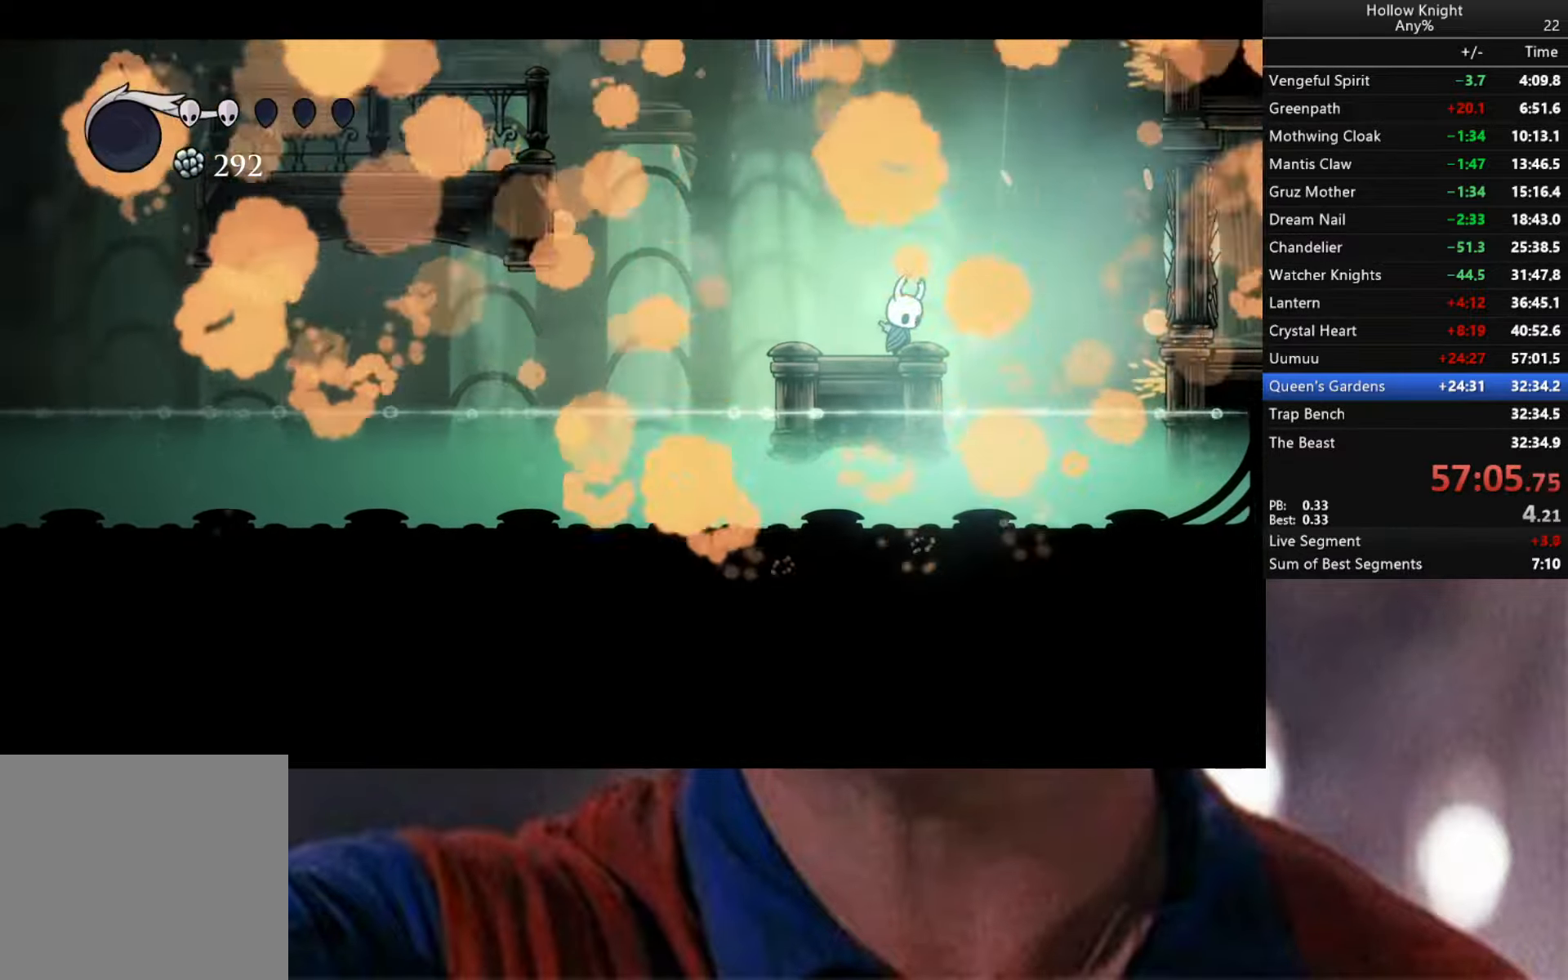
{"buttons": [], "left_stick": "center", "right_stick": "center", "events": [[67, "right_stick", "down"], [200, "right_stick", "center"]]}
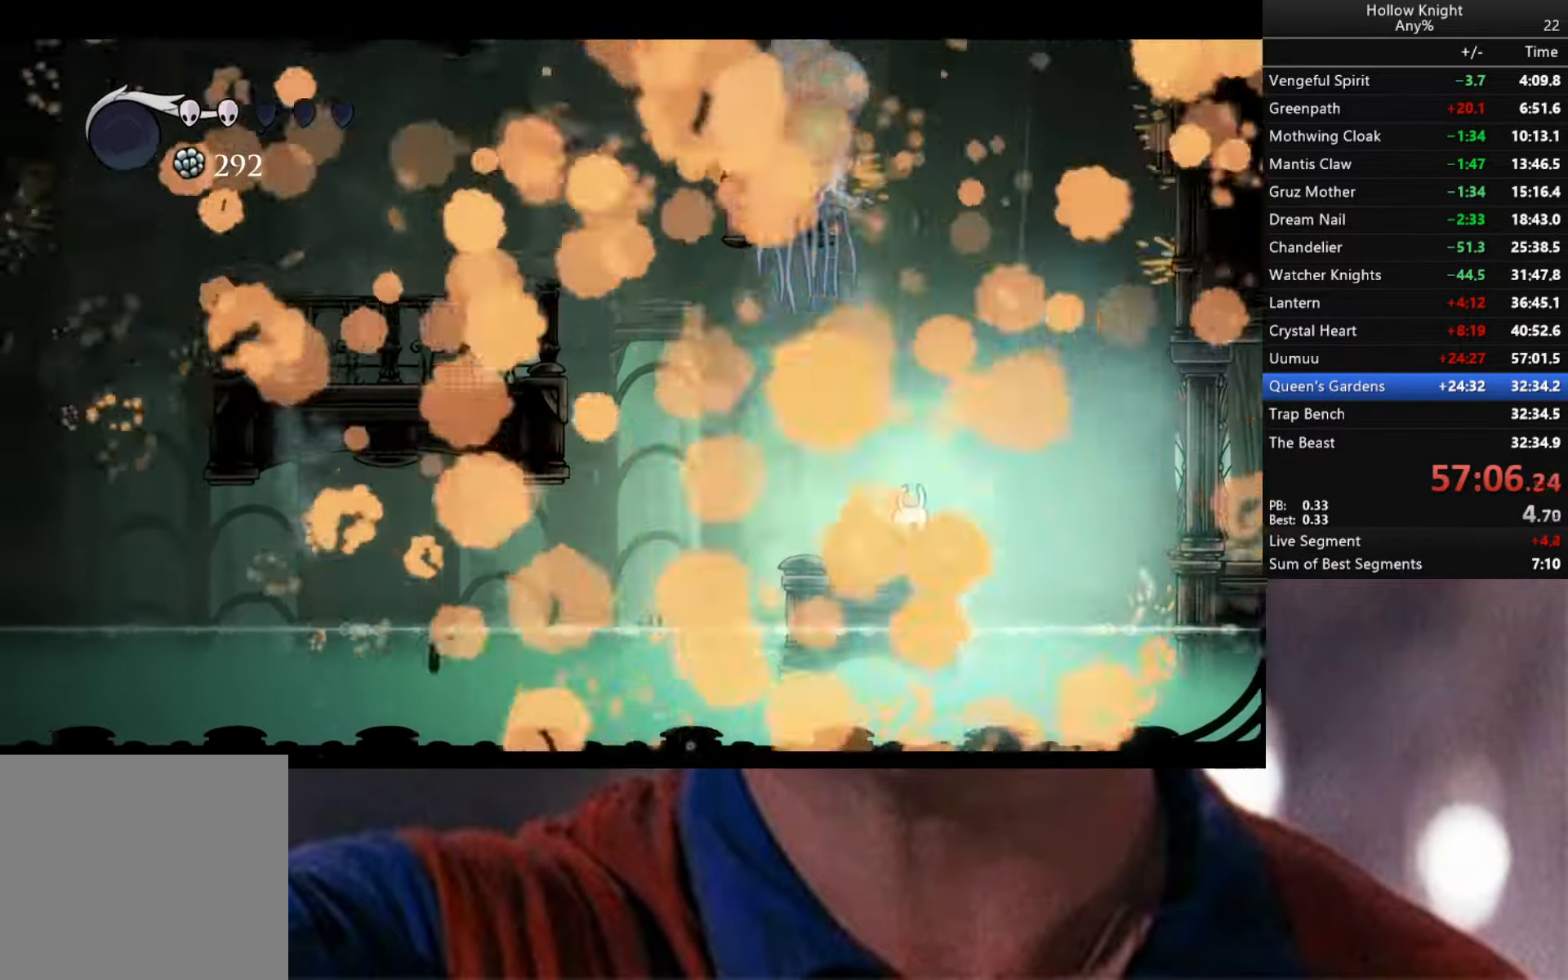
{"buttons": [], "left_stick": "center", "right_stick": "center", "events": []}
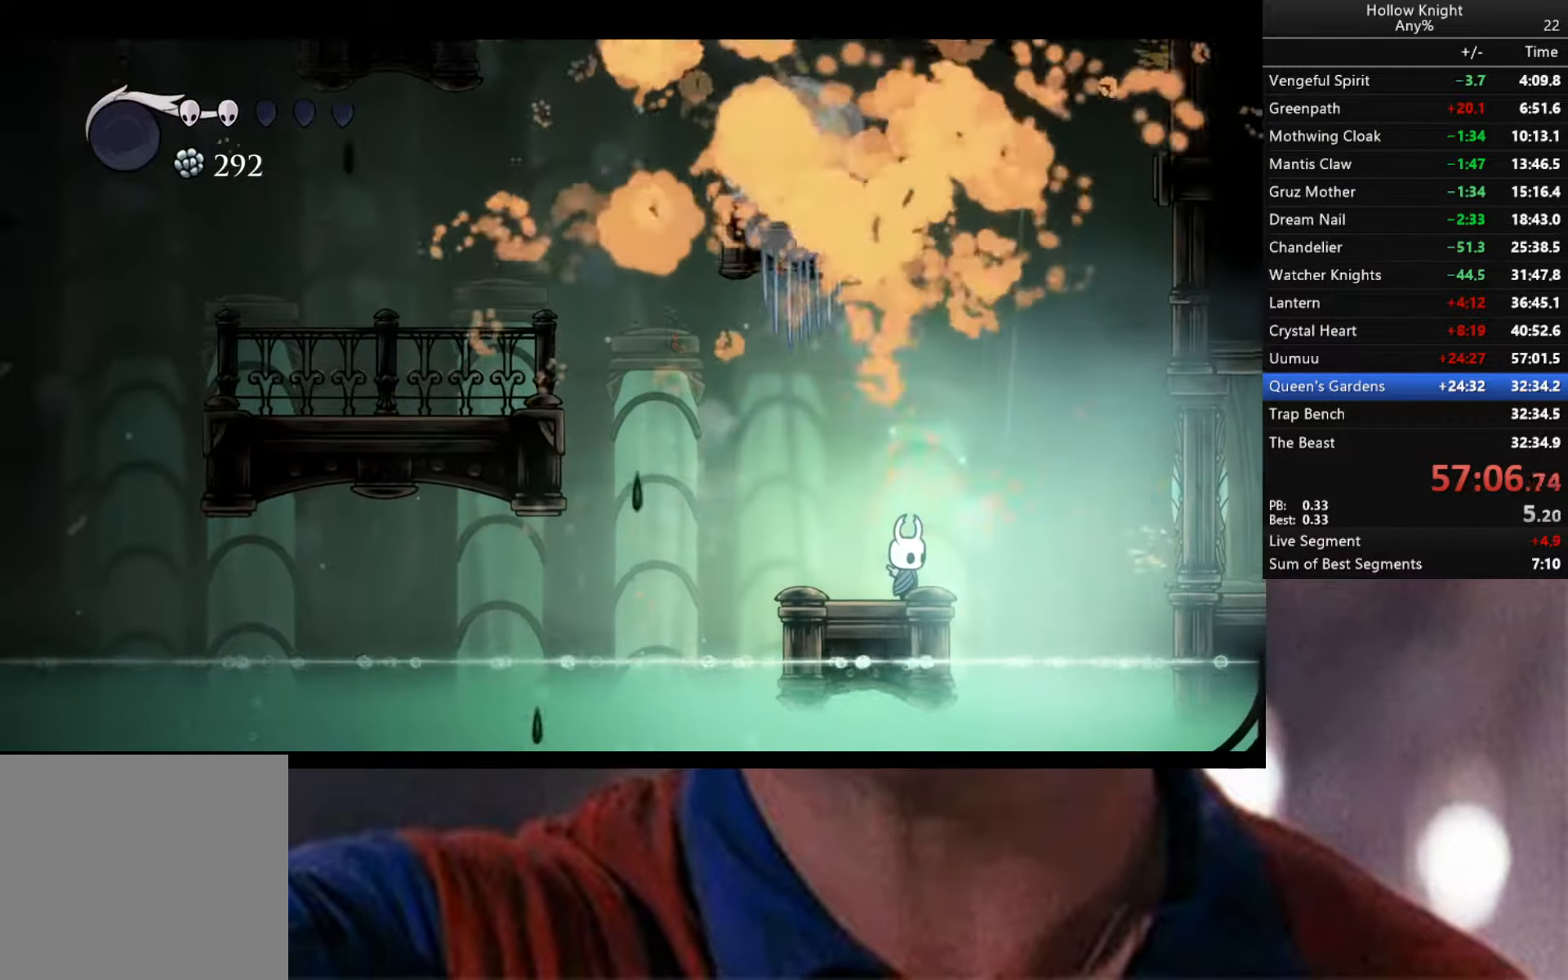
{"buttons": [], "left_stick": "center", "right_stick": "center", "events": []}
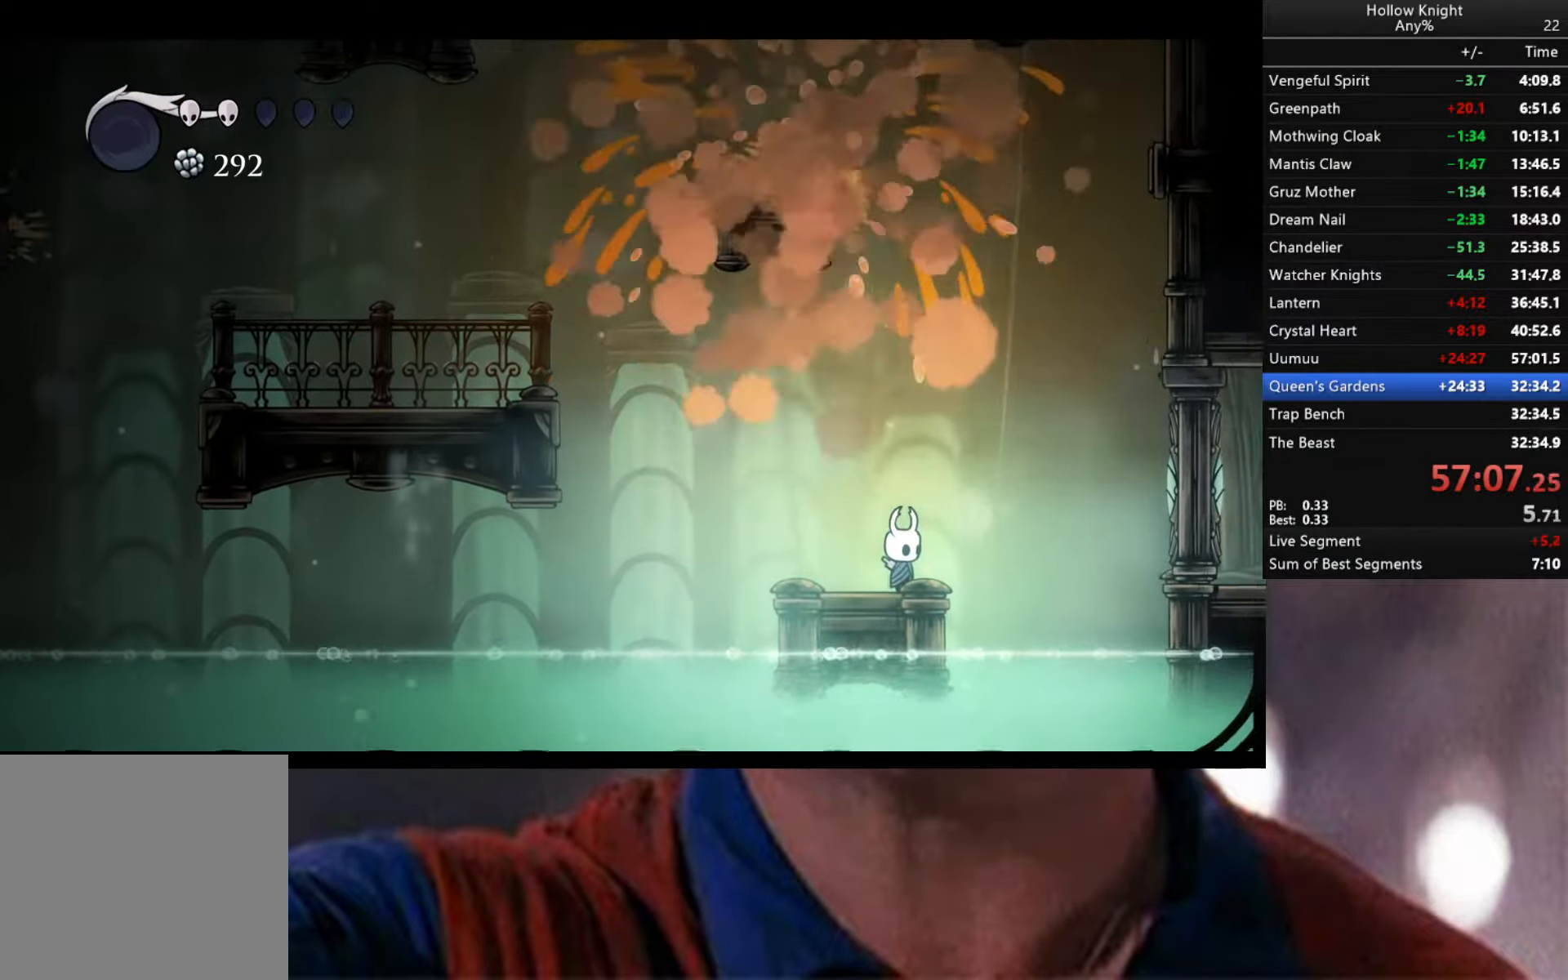
{"buttons": [], "left_stick": "center", "right_stick": "center", "events": []}
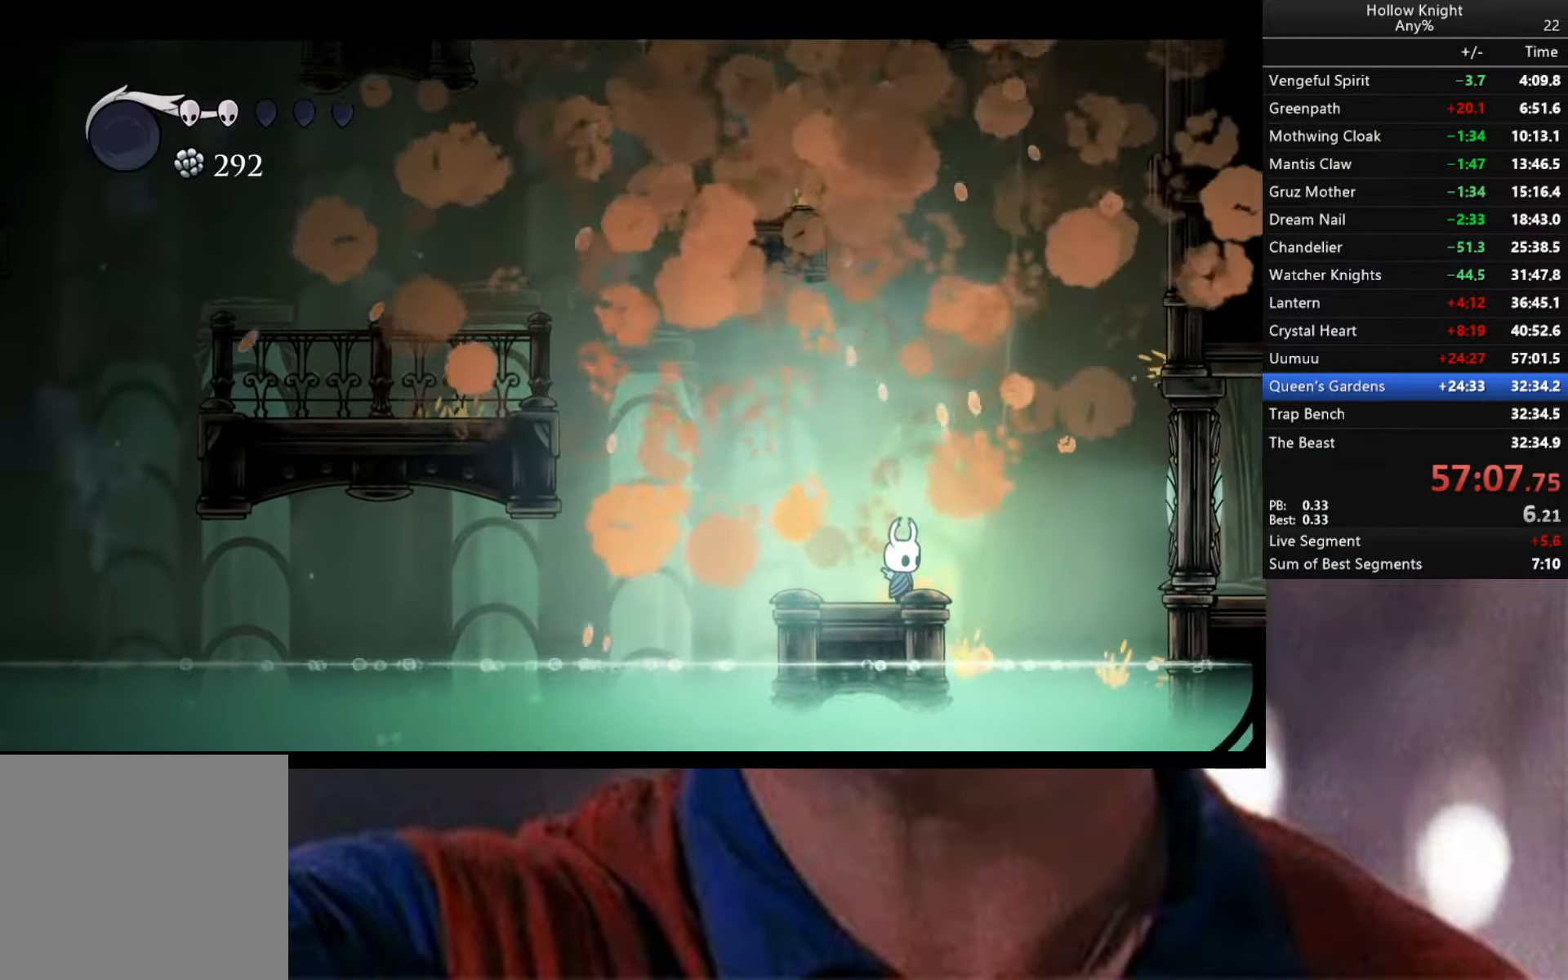
{"buttons": [], "left_stick": "center", "right_stick": "center", "events": []}
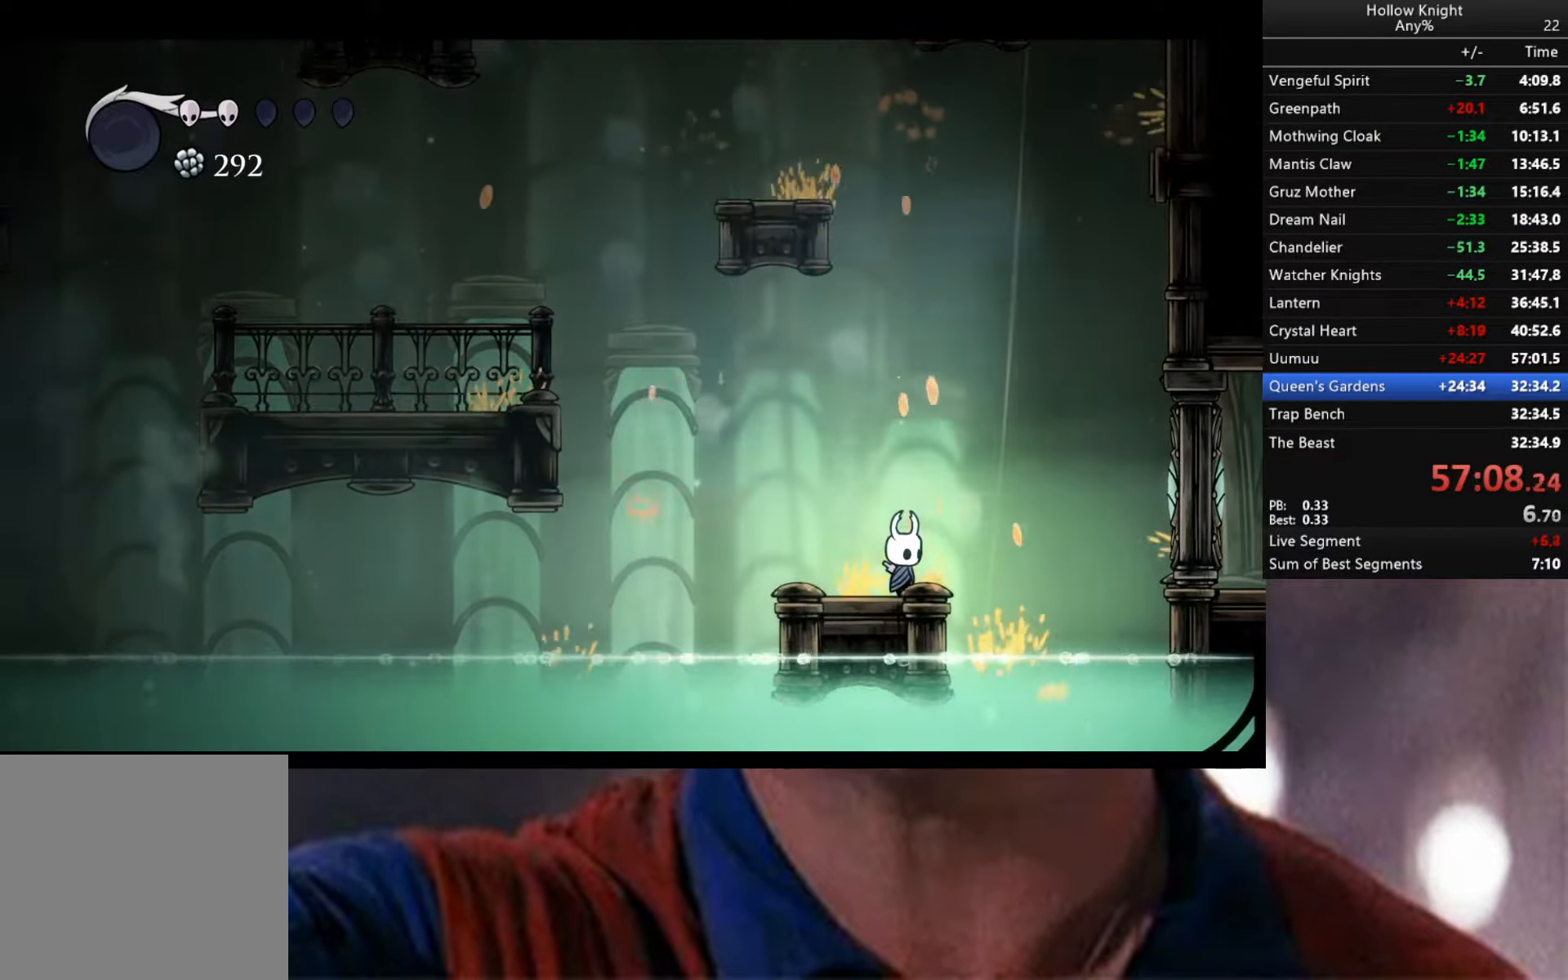
{"buttons": [], "left_stick": "center", "right_stick": "center", "events": []}
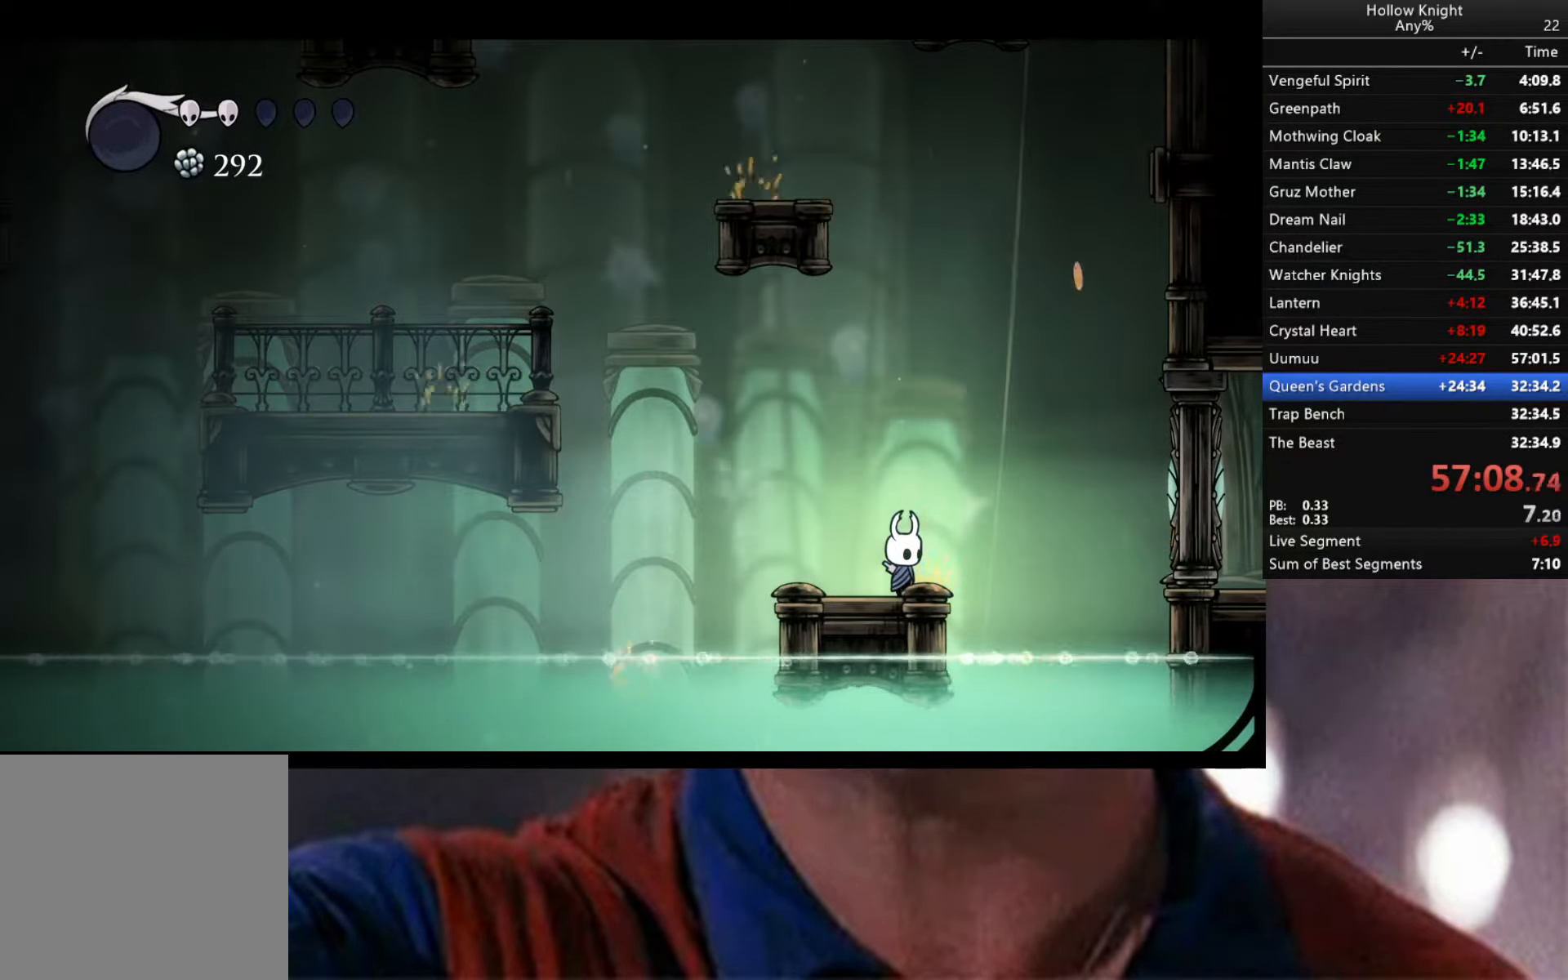
{"buttons": [], "left_stick": "center", "right_stick": "center", "events": []}
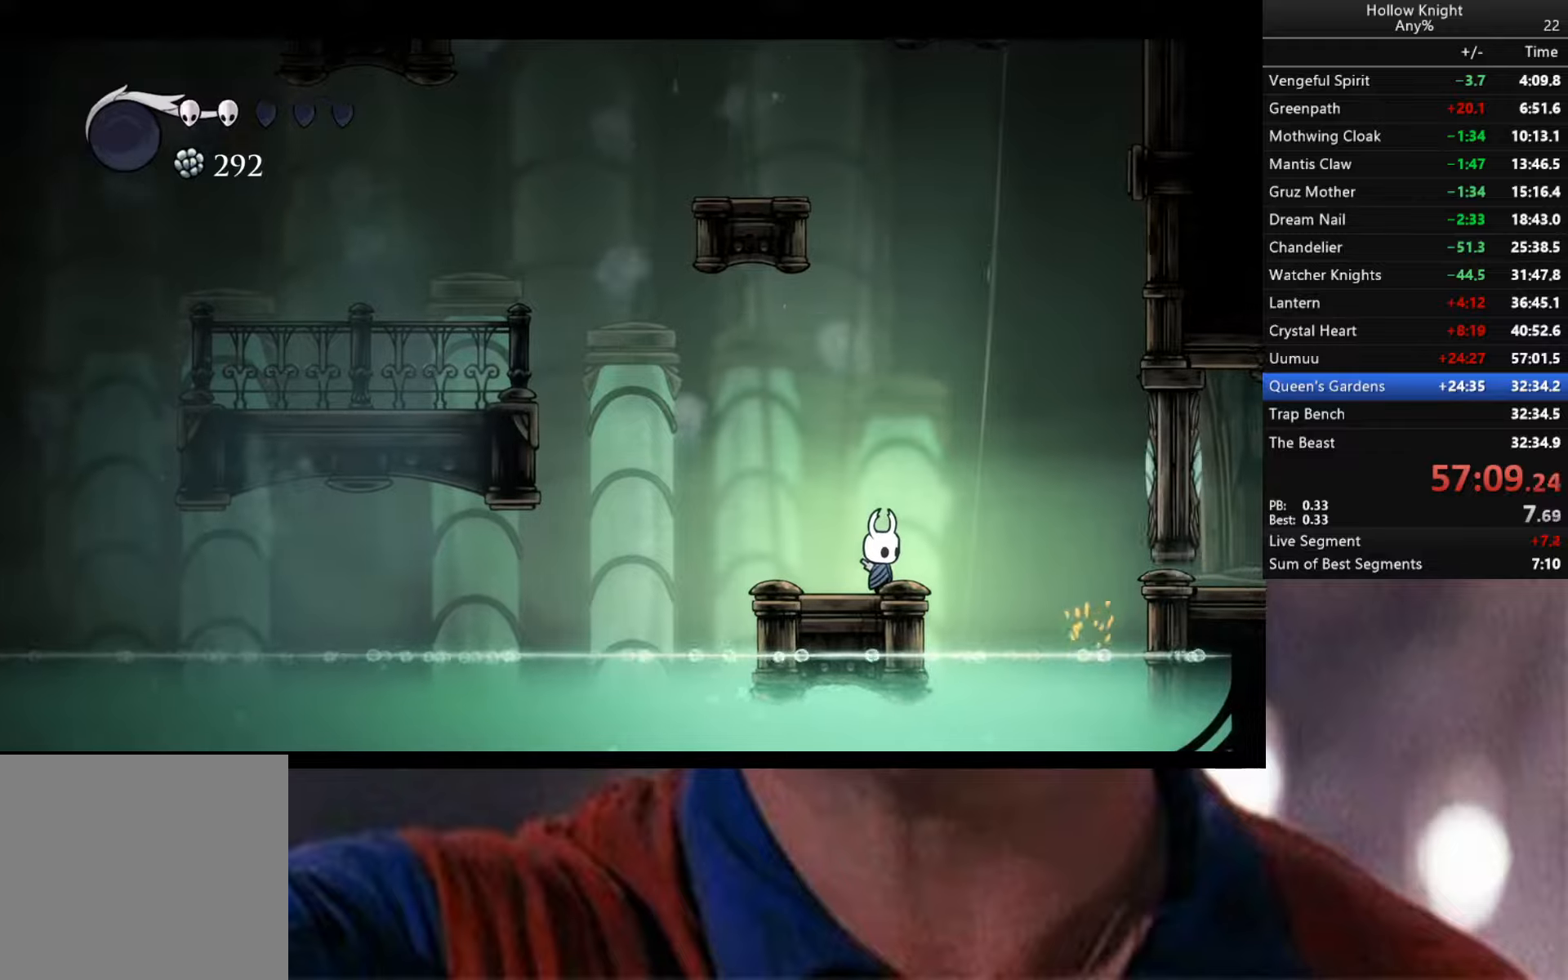
{"buttons": [], "left_stick": "right", "right_stick": "center", "events": [[267, "A", "down"], [284, "left_stick", "right"], [367, "A", "up"]]}
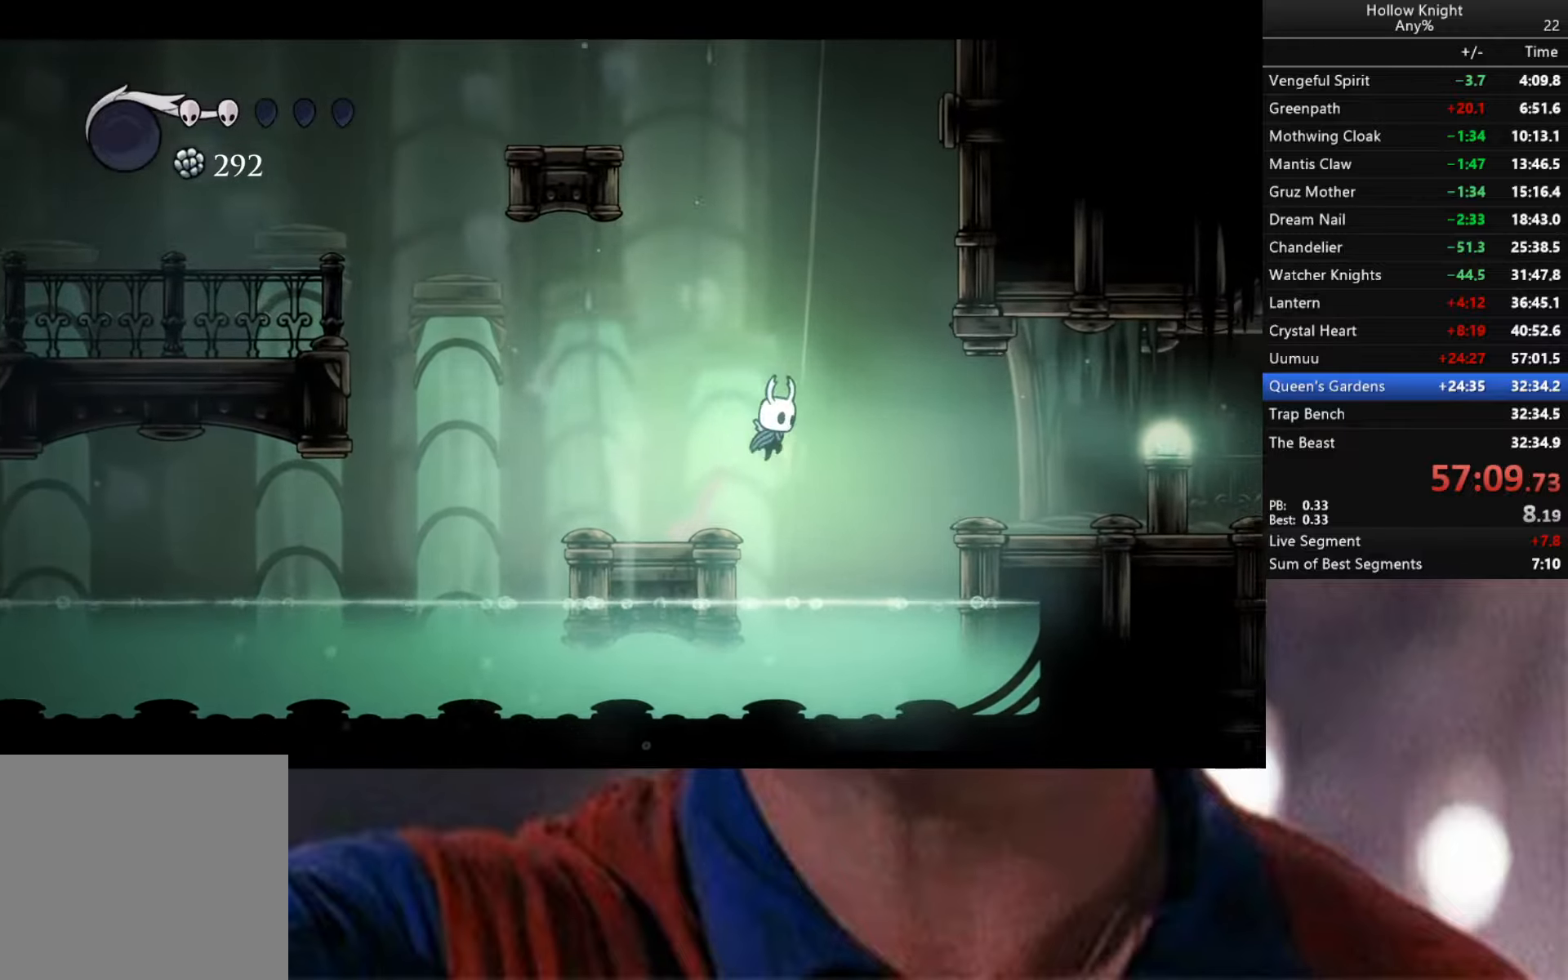
{"buttons": [], "left_stick": "right", "right_stick": "center", "events": [[50, "R2", "down"], [367, "R2", "up"]]}
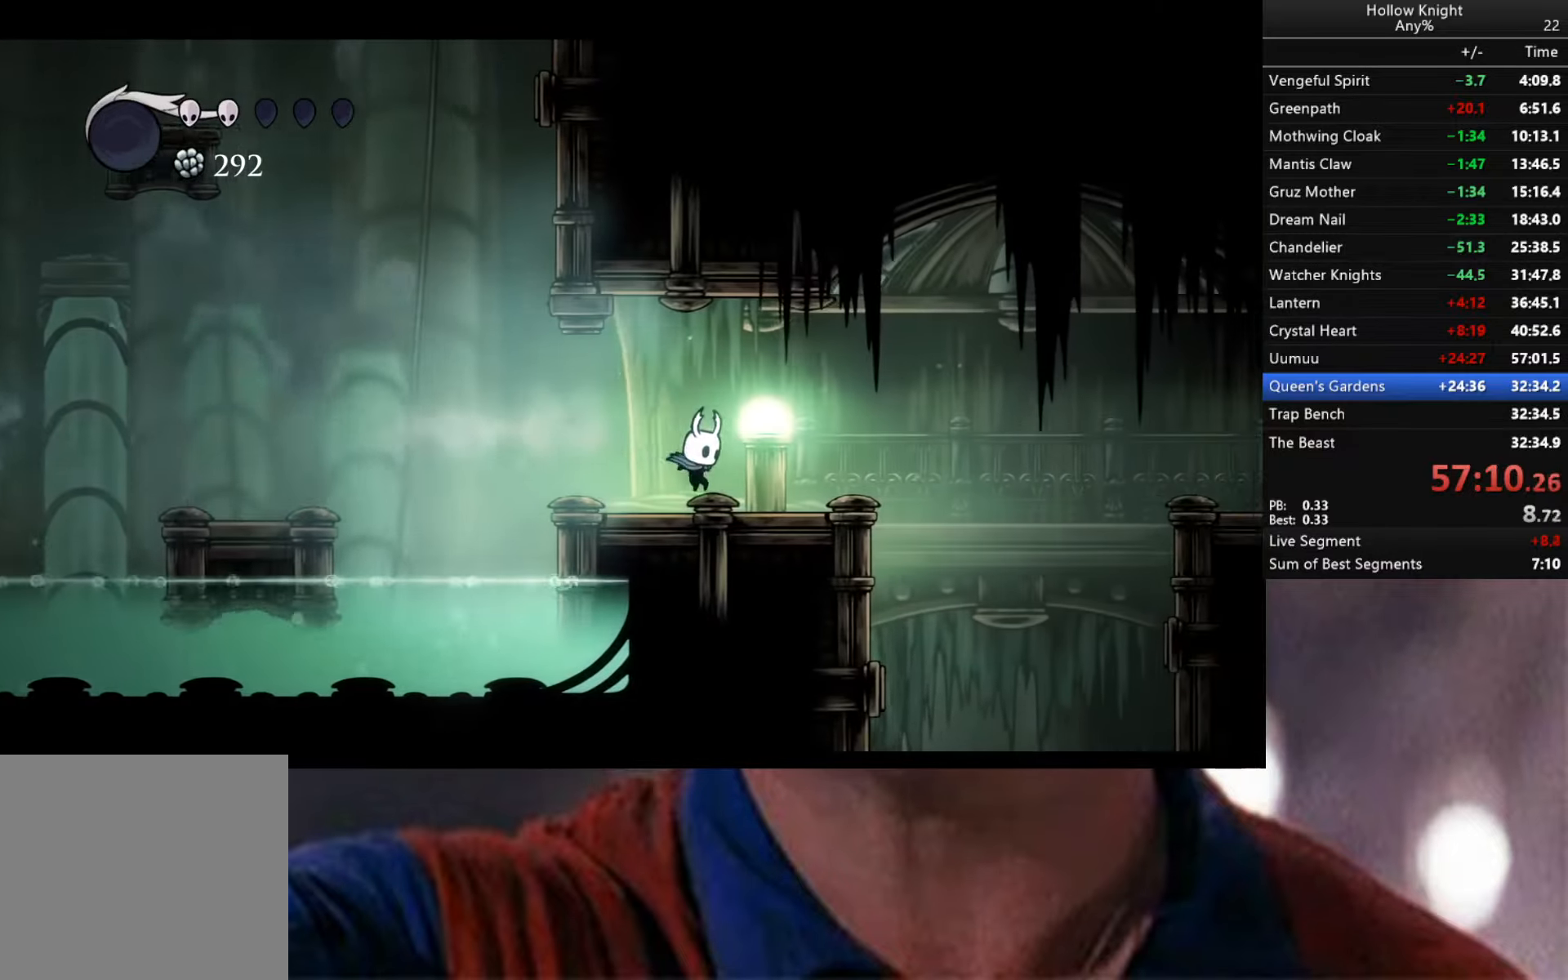
{"buttons": [], "left_stick": "right", "right_stick": "center", "events": [[84, "R2", "down"], [217, "R2", "up"]]}
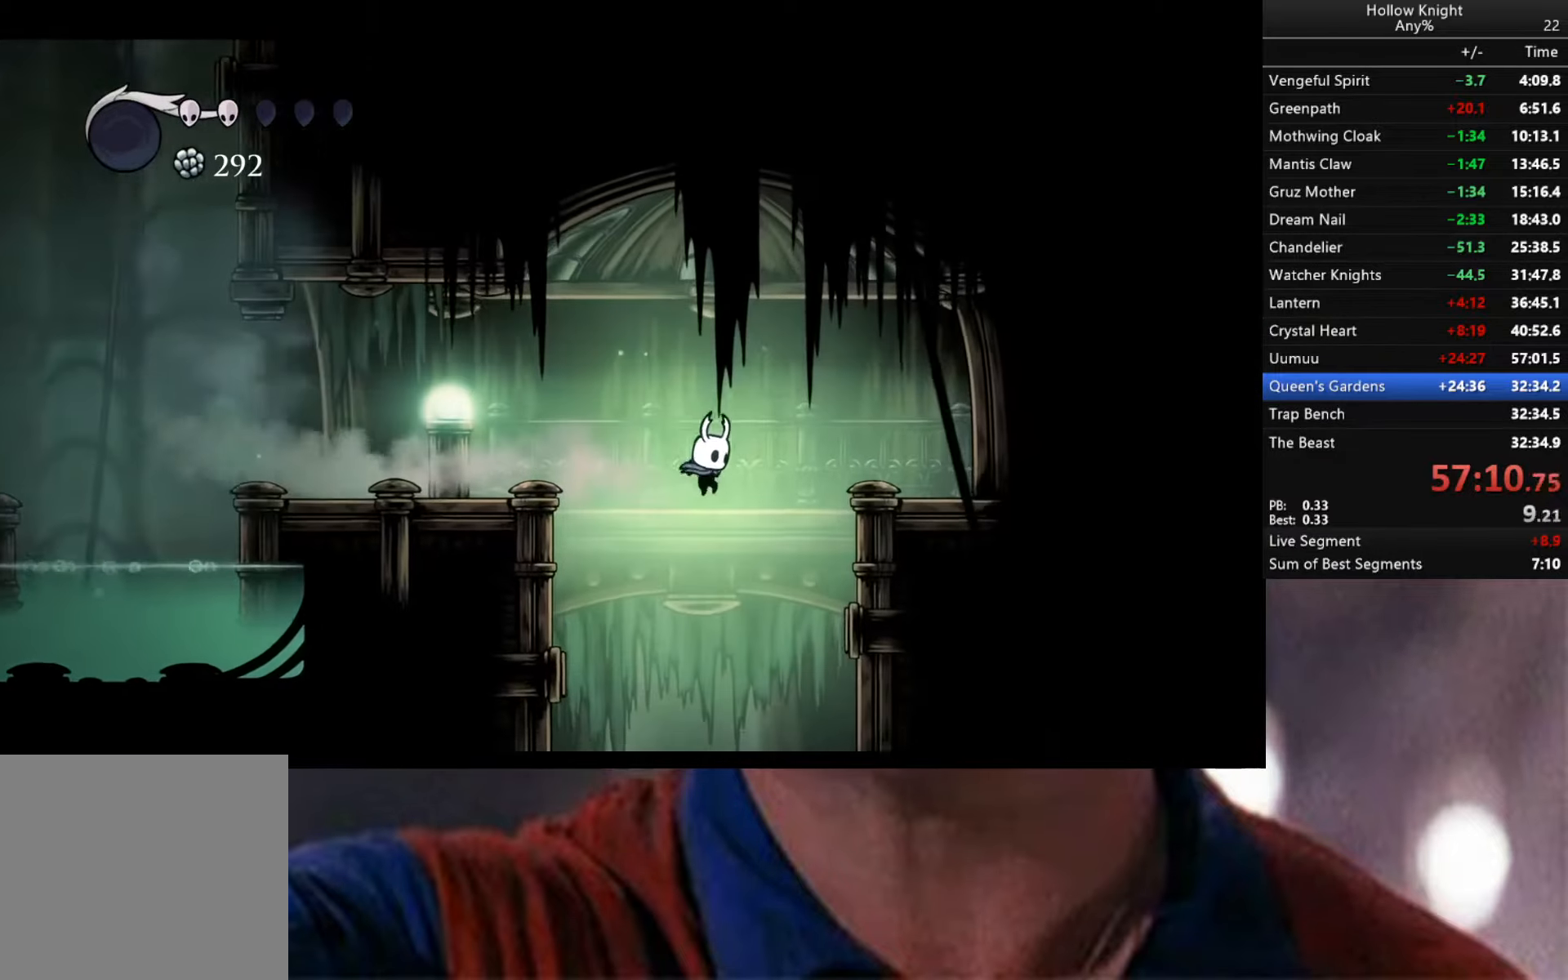
{"buttons": [], "left_stick": "right", "right_stick": "center", "events": [[34, "left_stick", "center"], [367, "left_stick", "right"]]}
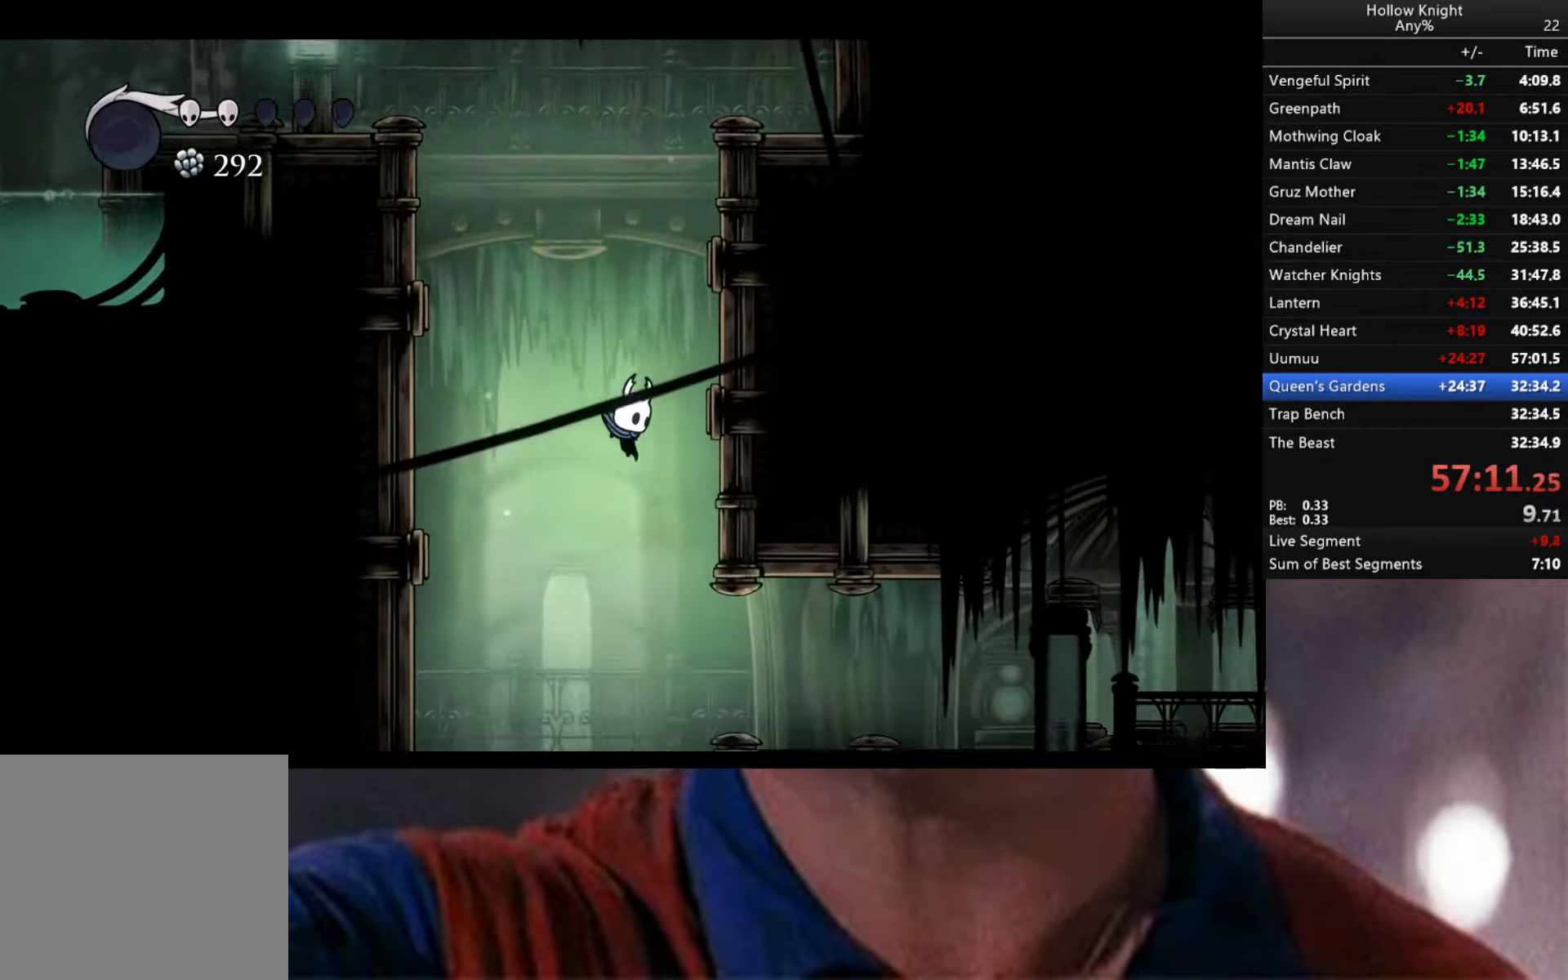
{"buttons": [], "left_stick": "left", "right_stick": "center", "events": [[500, "left_stick", "left"]]}
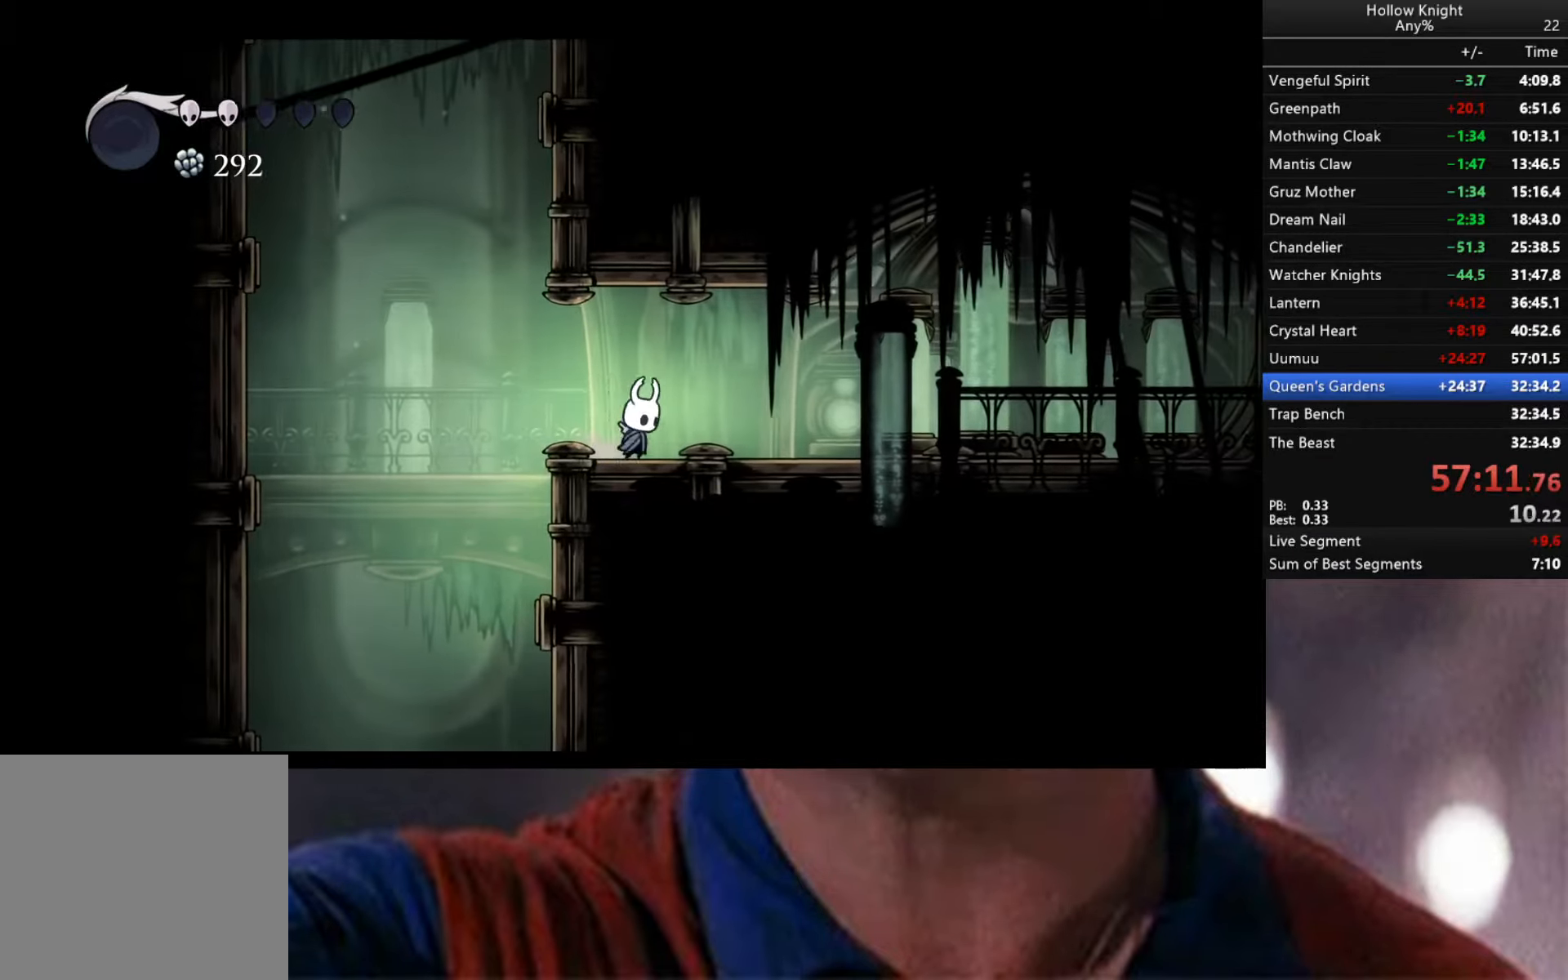
{"buttons": [], "left_stick": "left", "right_stick": "center", "events": []}
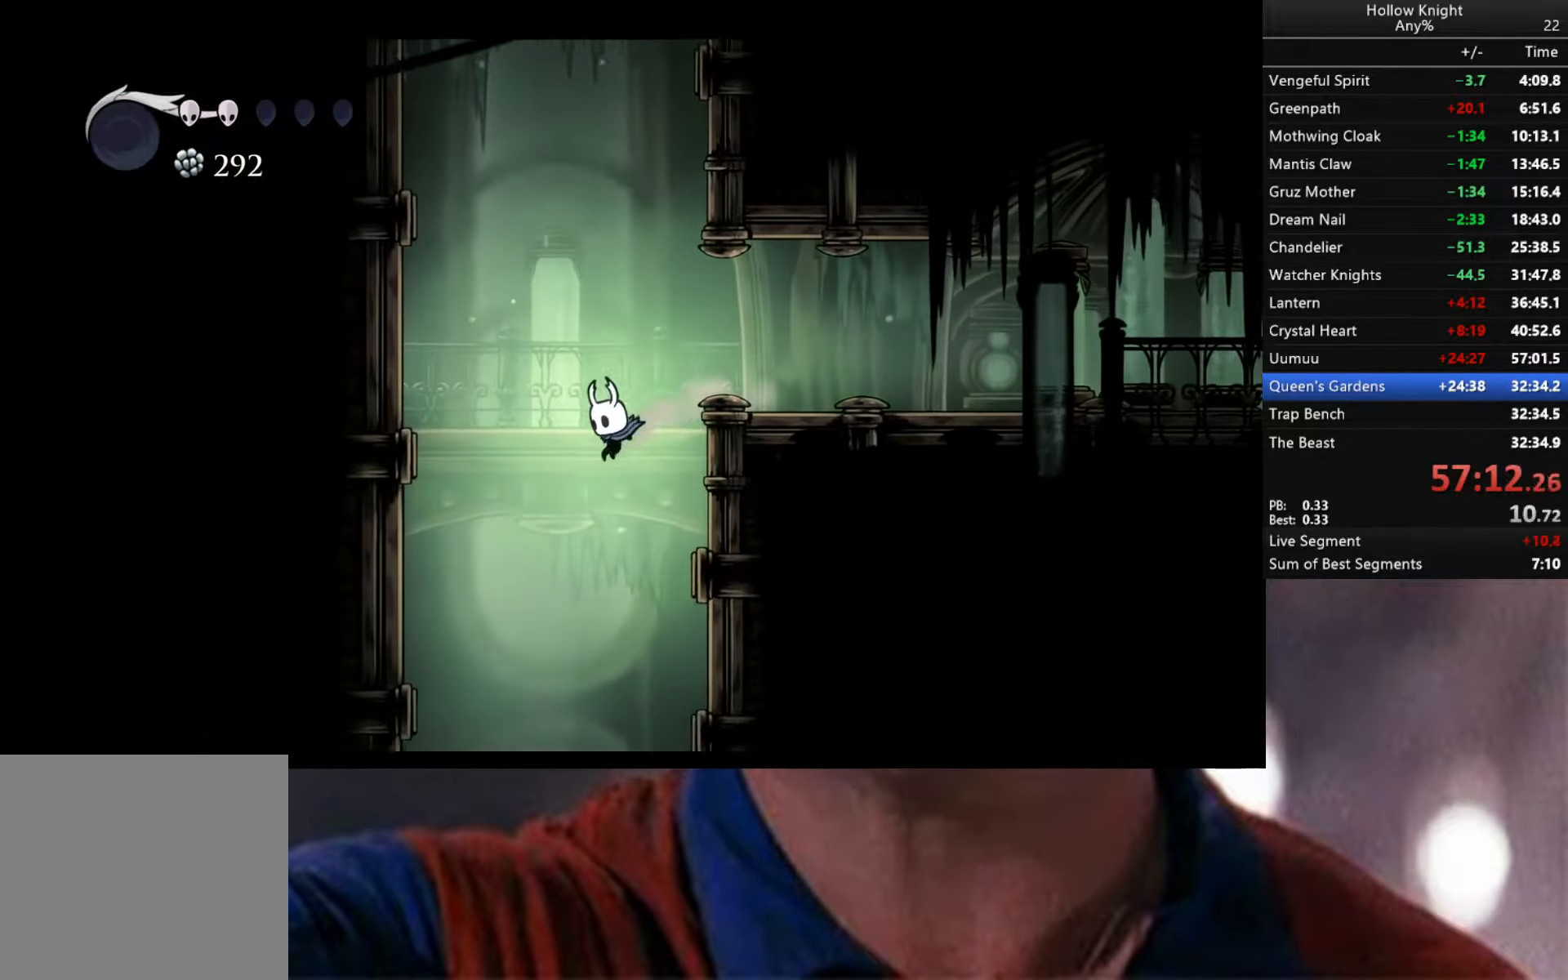
{"buttons": [], "left_stick": "center", "right_stick": "center", "events": [[117, "left_stick", "down-left"], [217, "R2", "down"], [350, "R2", "up"], [417, "left_stick", "center"]]}
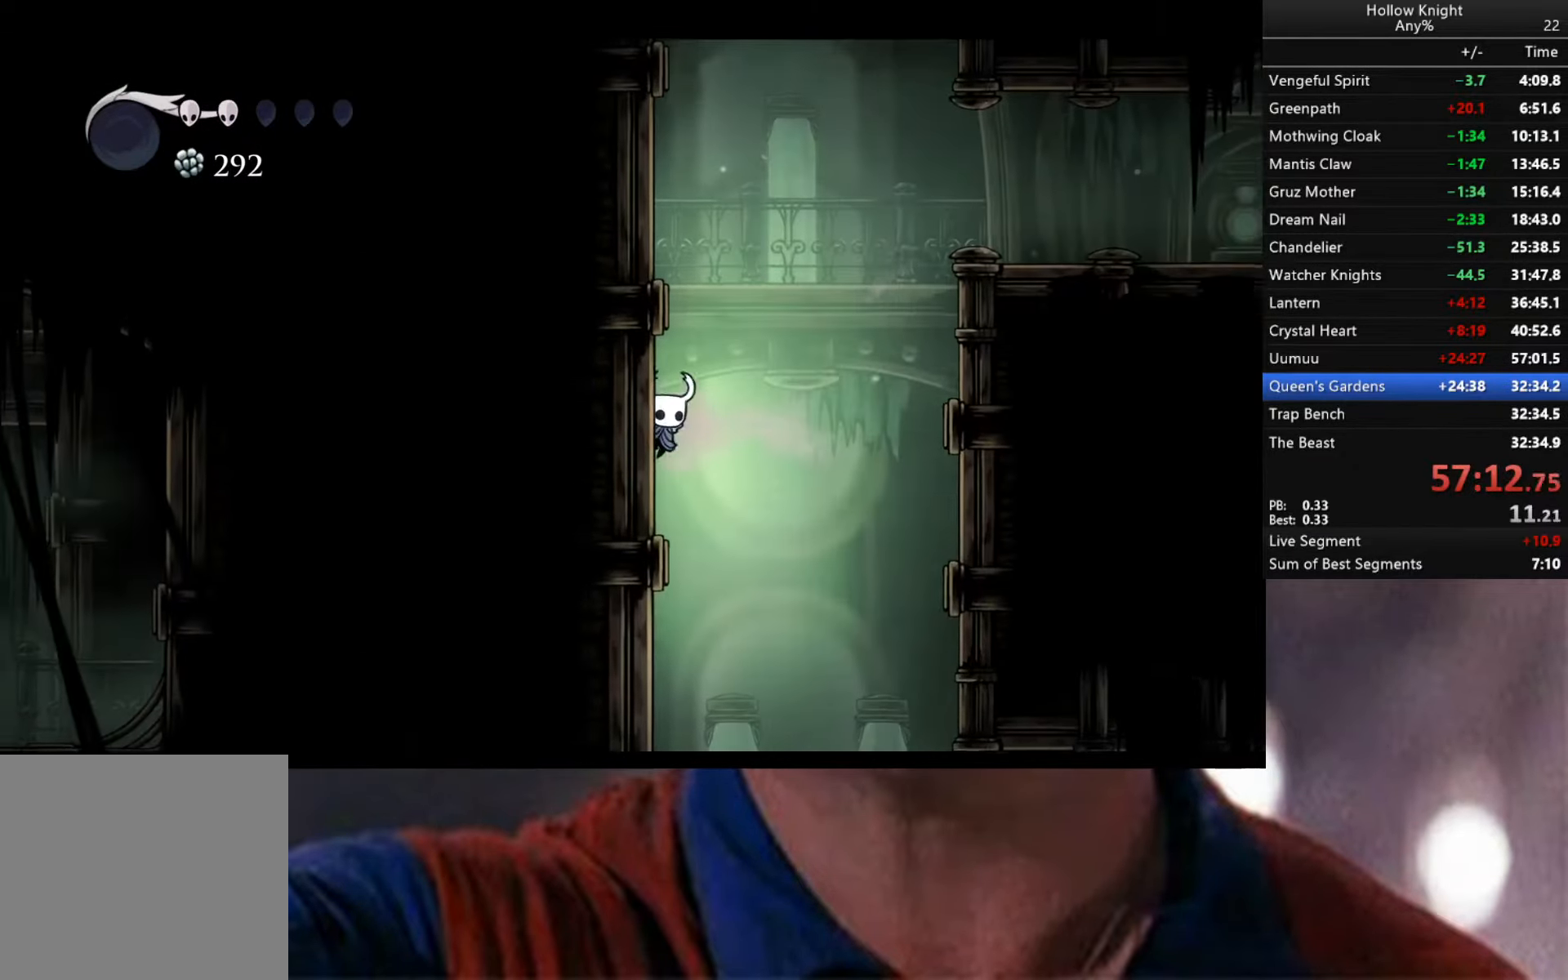
{"buttons": [], "left_stick": "center", "right_stick": "center", "events": []}